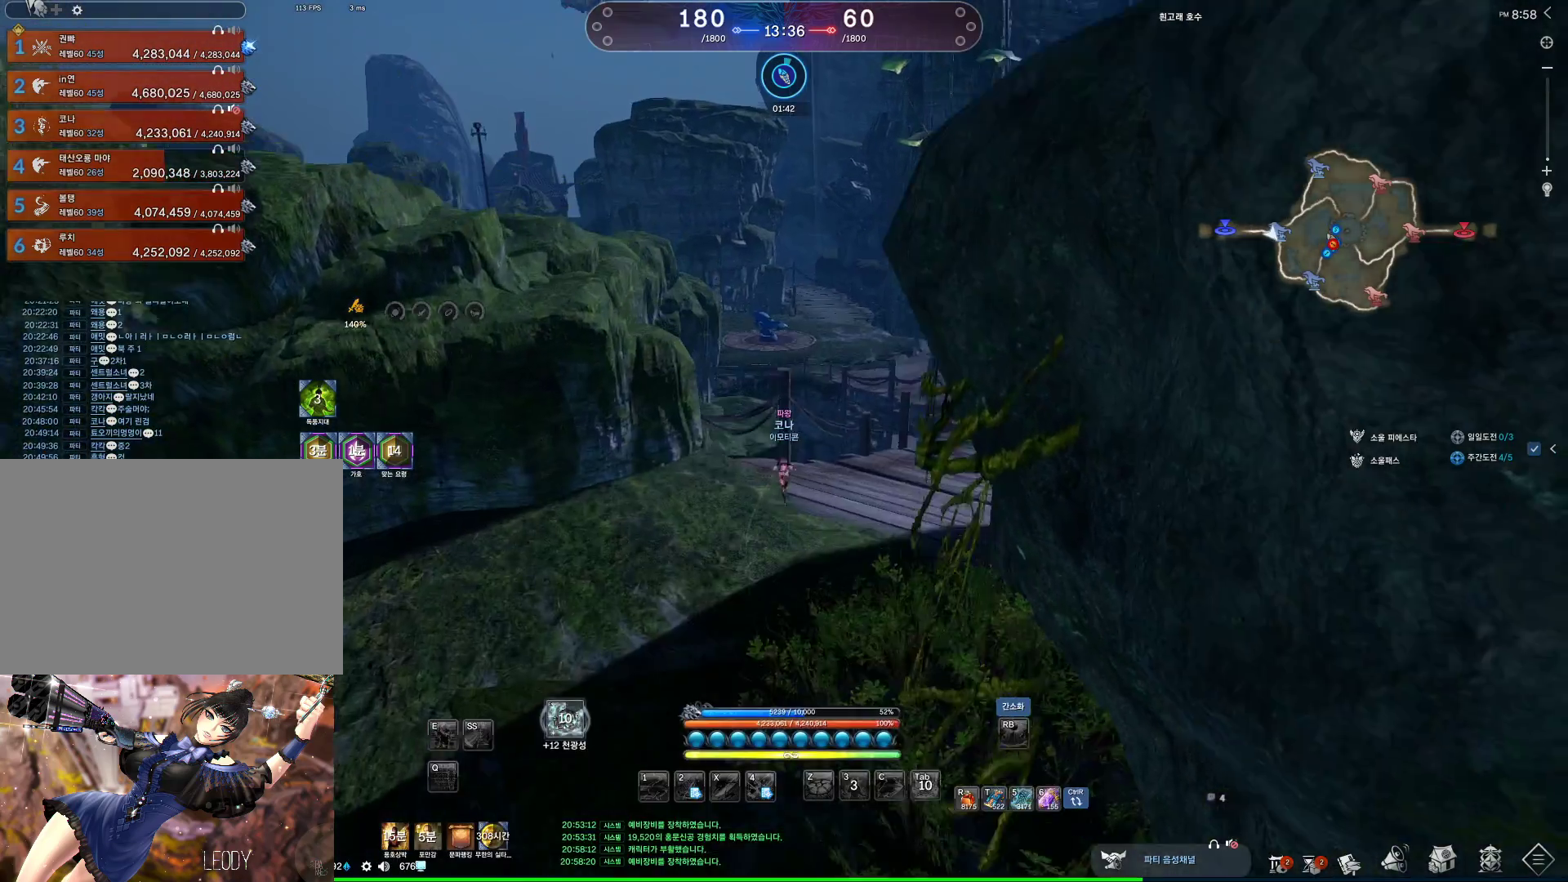
Gameplay with keyboard and mouse; each line is a JSON object with the keys and mouse buttons held at the frame after it. "events" lists presses ("down") and releases ("up") of "1", "2", "3", "4", "5", "a", "alt", "c", "ctrl", "d", "e", "f", "m", "q", "r", "s", "shift", "space", "t", "tab", "tilde", "v", "w", "x", "z", "mouse_left", "mouse_wheel", "mouse_right", "mouse_mb4" and "mouse_mb5" between this image and that frame as [ms after this image, input, new state], when the widget could be followed in between. "mouse_left", "mouse_wheel", "mouse_right", "mouse_mb4", "mouse_mb5" = the "left", "wheel", "right", "mb4", "mb5" buttons of the "mouse" list. No other keys are recorded. "wheel" means that the mouse wheel is clicked or scrolled. Not read: mouse_move.
{"keys": ["alt", "d", "w"], "mouse": [], "events": [[100, "mouse_mb4", "down"], [133, "alt", "down"], [133, "mouse_mb4", "up"], [267, "mouse_mb4", "down"], [333, "d", "down"], [333, "mouse_mb4", "up"]]}
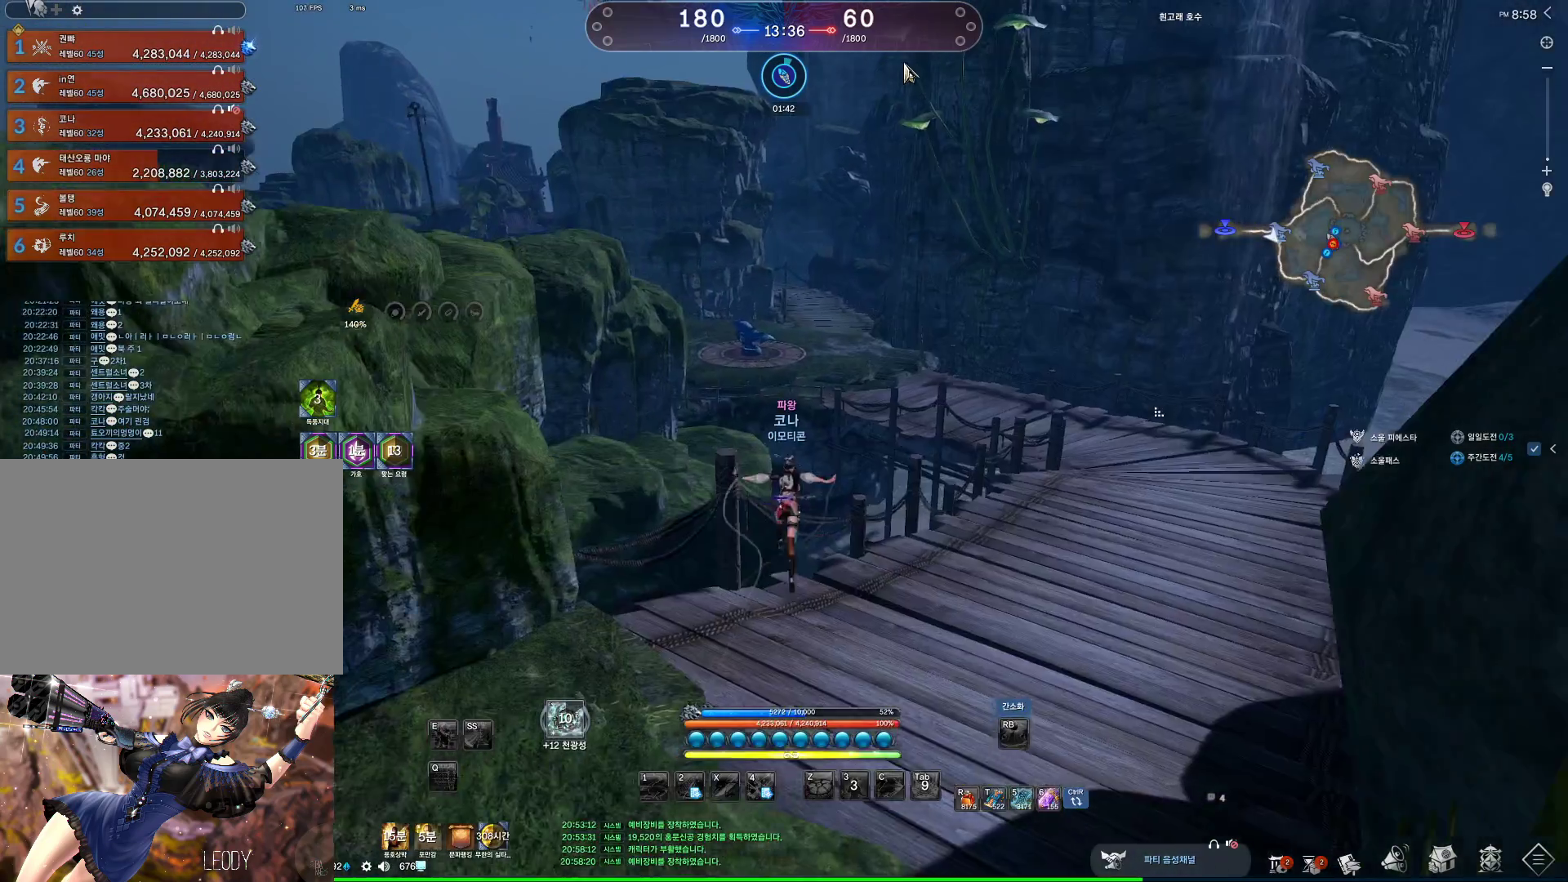
{"keys": ["alt", "w"], "mouse": [], "events": [[100, "d", "up"], [100, "mouse_left", "down"], [100, "mouse_right", "down"], [200, "mouse_right", "up"], [233, "mouse_left", "up"], [300, "mouse_left", "down"], [300, "mouse_right", "down"], [433, "mouse_left", "up"], [433, "mouse_right", "up"]]}
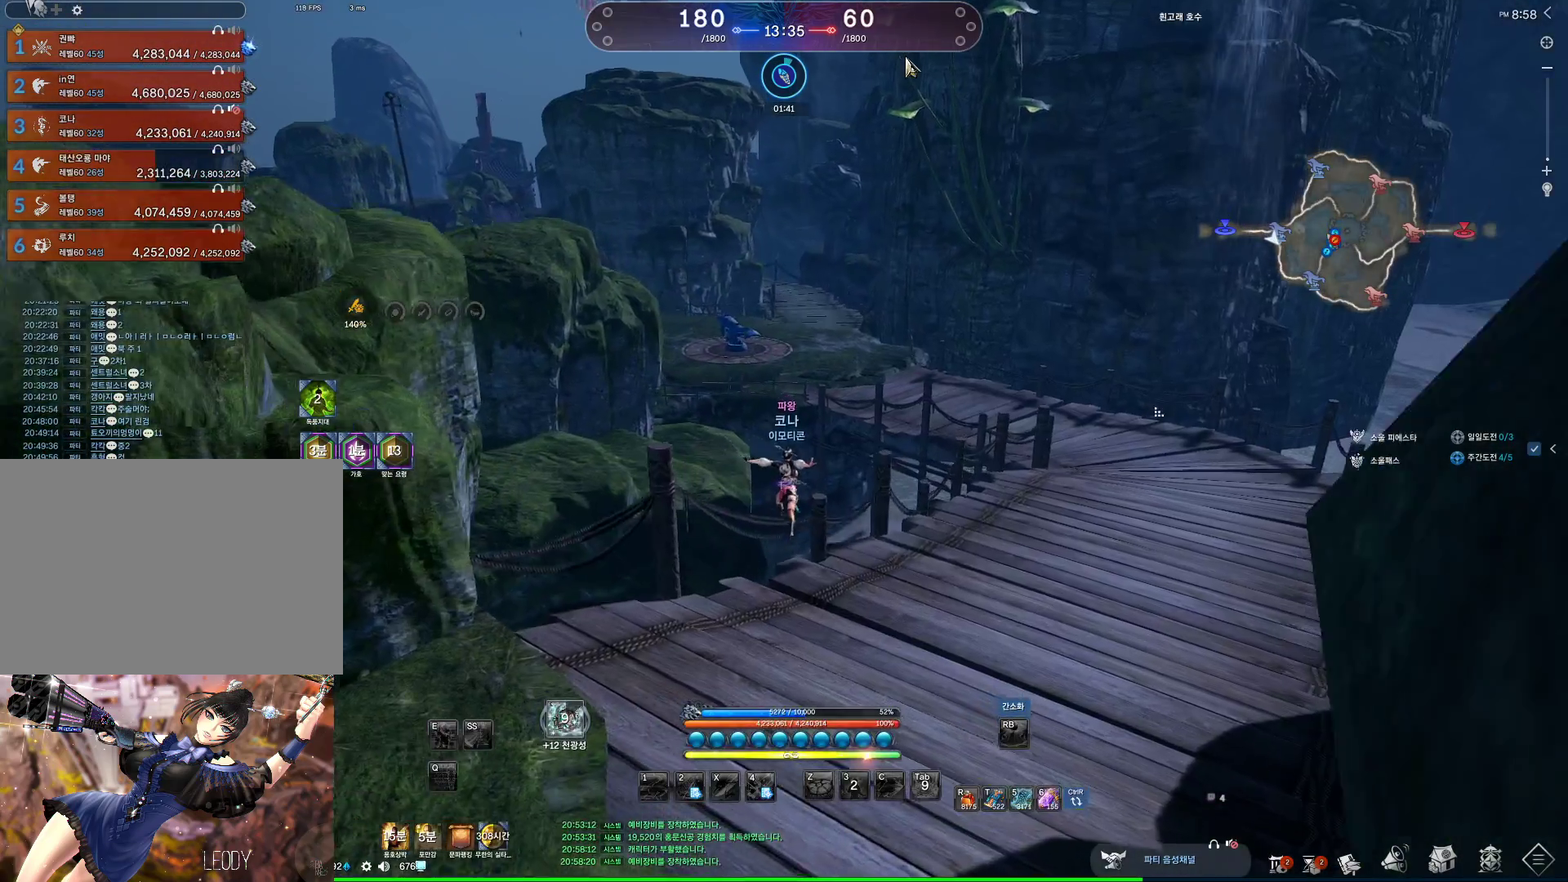
{"keys": ["d", "w"], "mouse": [], "events": [[33, "d", "down"], [100, "alt", "up"]]}
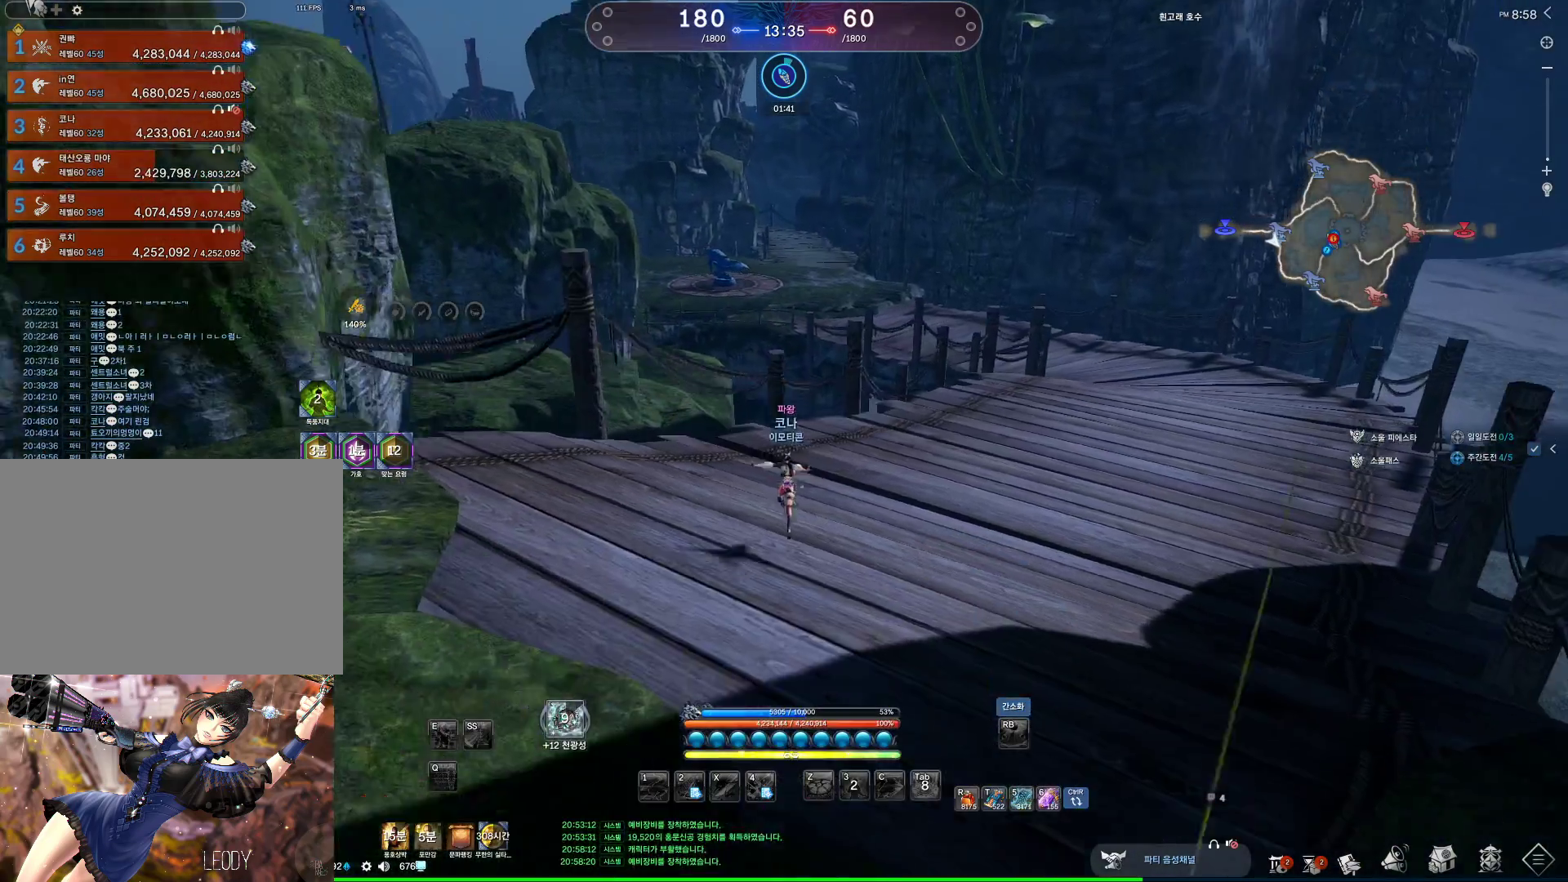
{"keys": ["w"], "mouse": [], "events": [[167, "space", "down"], [267, "d", "up"], [333, "space", "up"], [400, "mouse_mb4", "down"], [467, "mouse_mb4", "up"]]}
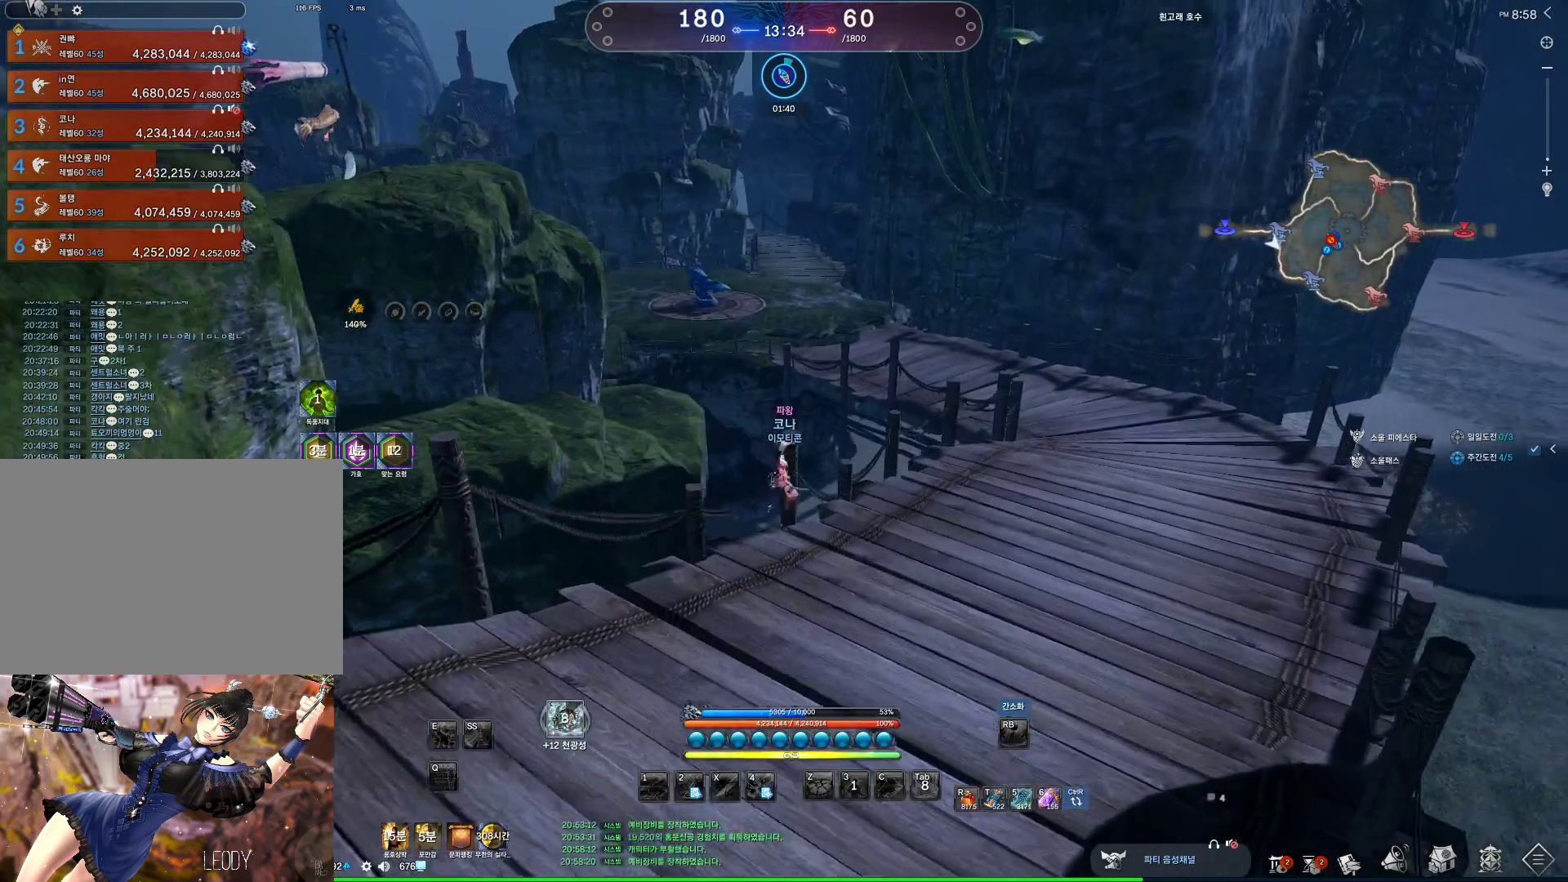
{"keys": ["alt", "d", "w"], "mouse": ["left", "right"], "events": [[67, "alt", "down"], [167, "mouse_mb4", "down"], [233, "mouse_mb4", "up"], [300, "d", "down"], [467, "mouse_left", "down"], [467, "mouse_right", "down"]]}
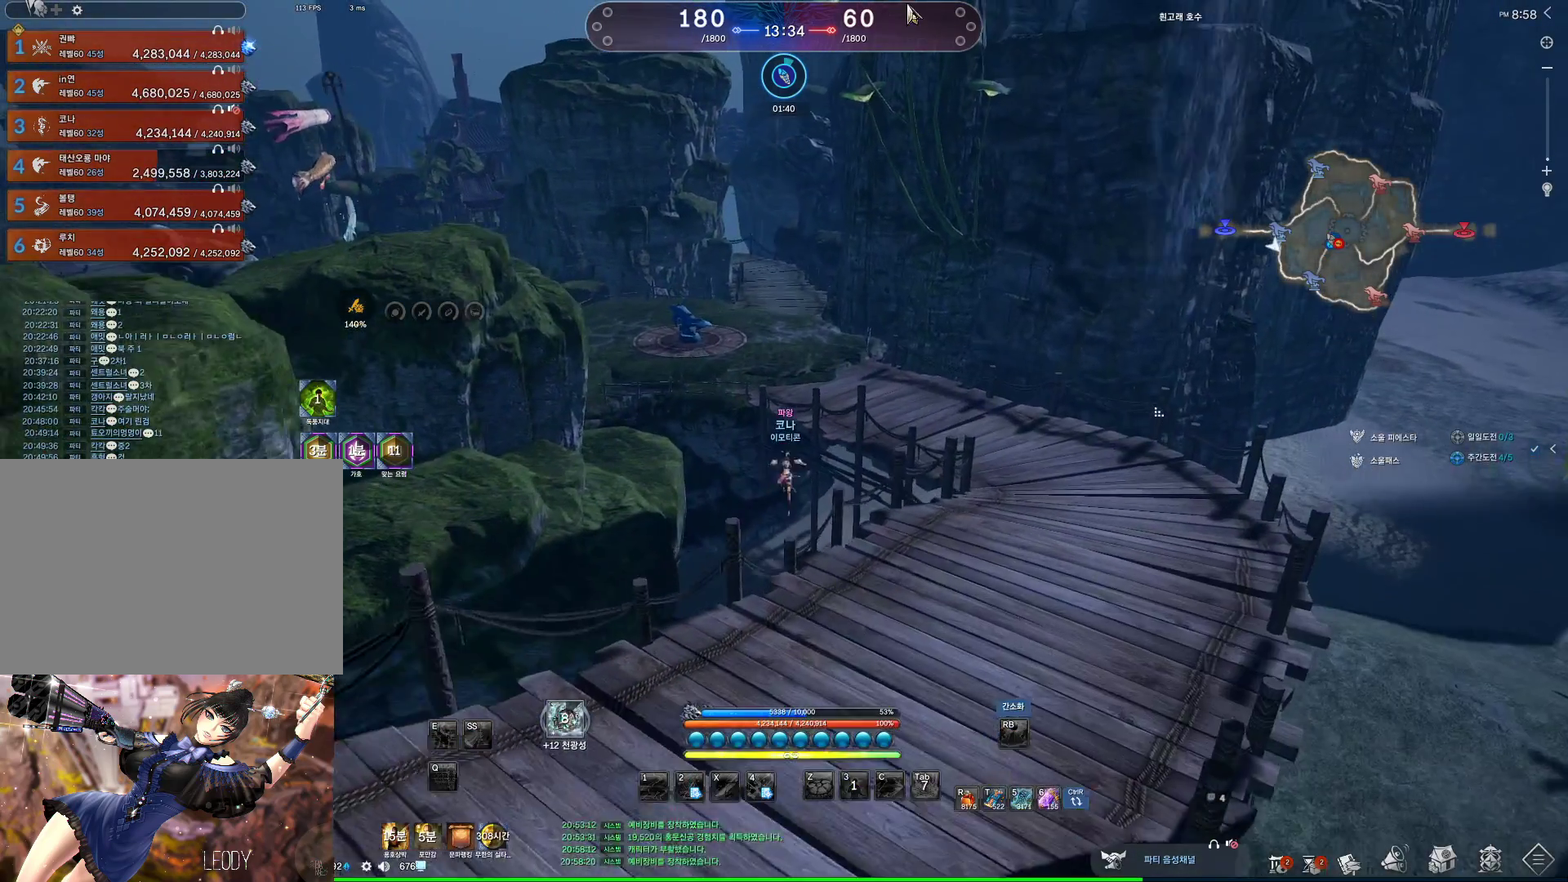
{"keys": ["d", "w"], "mouse": [], "events": [[67, "mouse_right", "up"], [133, "d", "up"], [133, "mouse_left", "up"], [167, "mouse_left", "down"], [167, "mouse_right", "down"], [300, "mouse_left", "up"], [300, "mouse_right", "up"], [500, "alt", "up"], [500, "d", "down"]]}
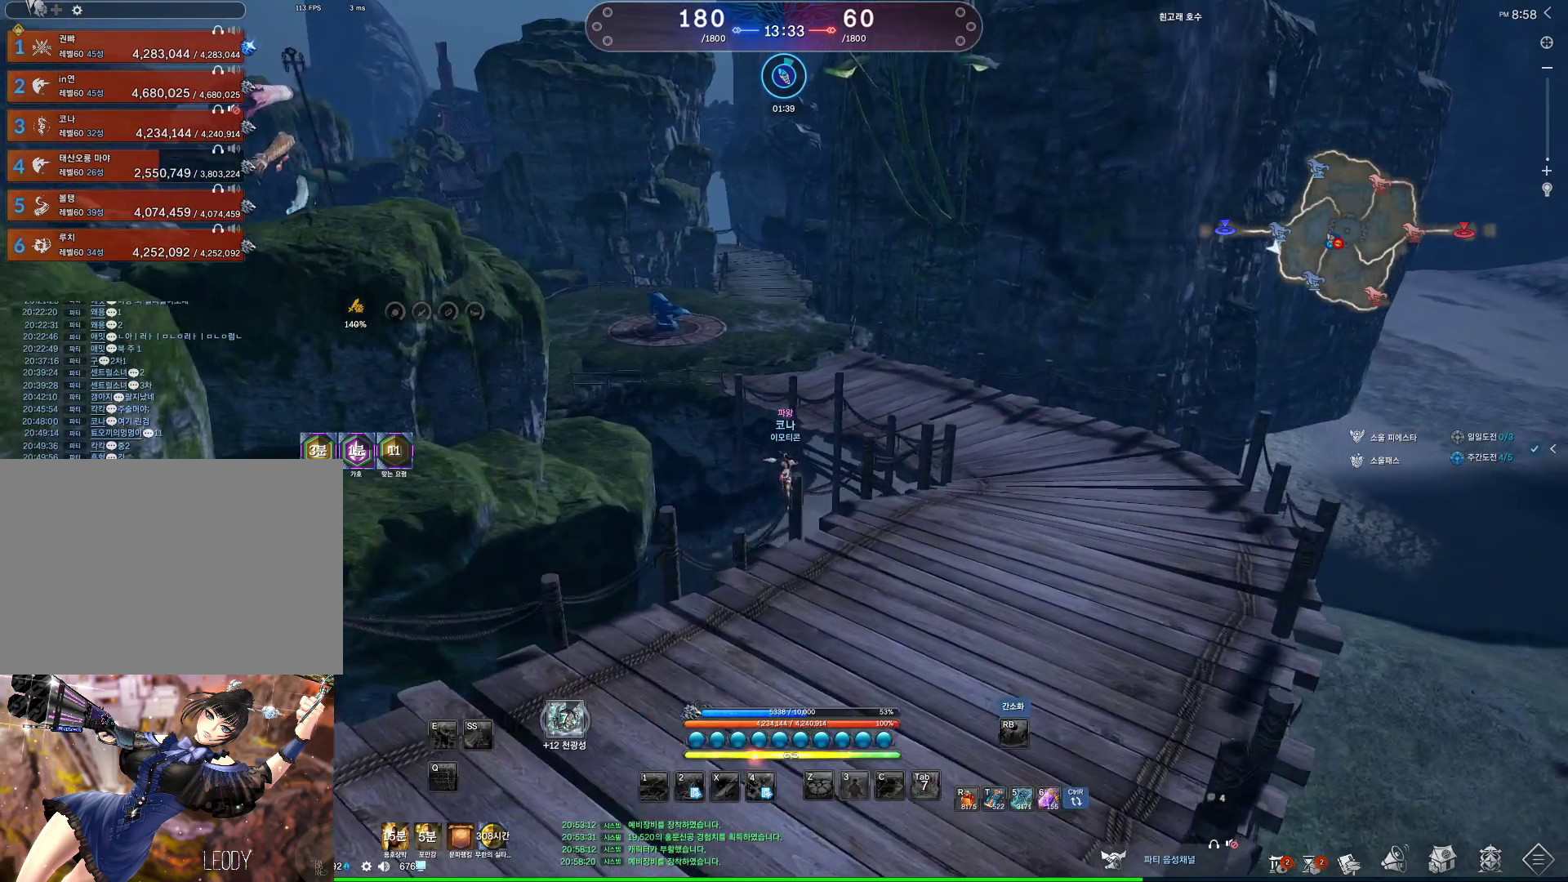
{"keys": ["d", "w"], "mouse": [], "events": []}
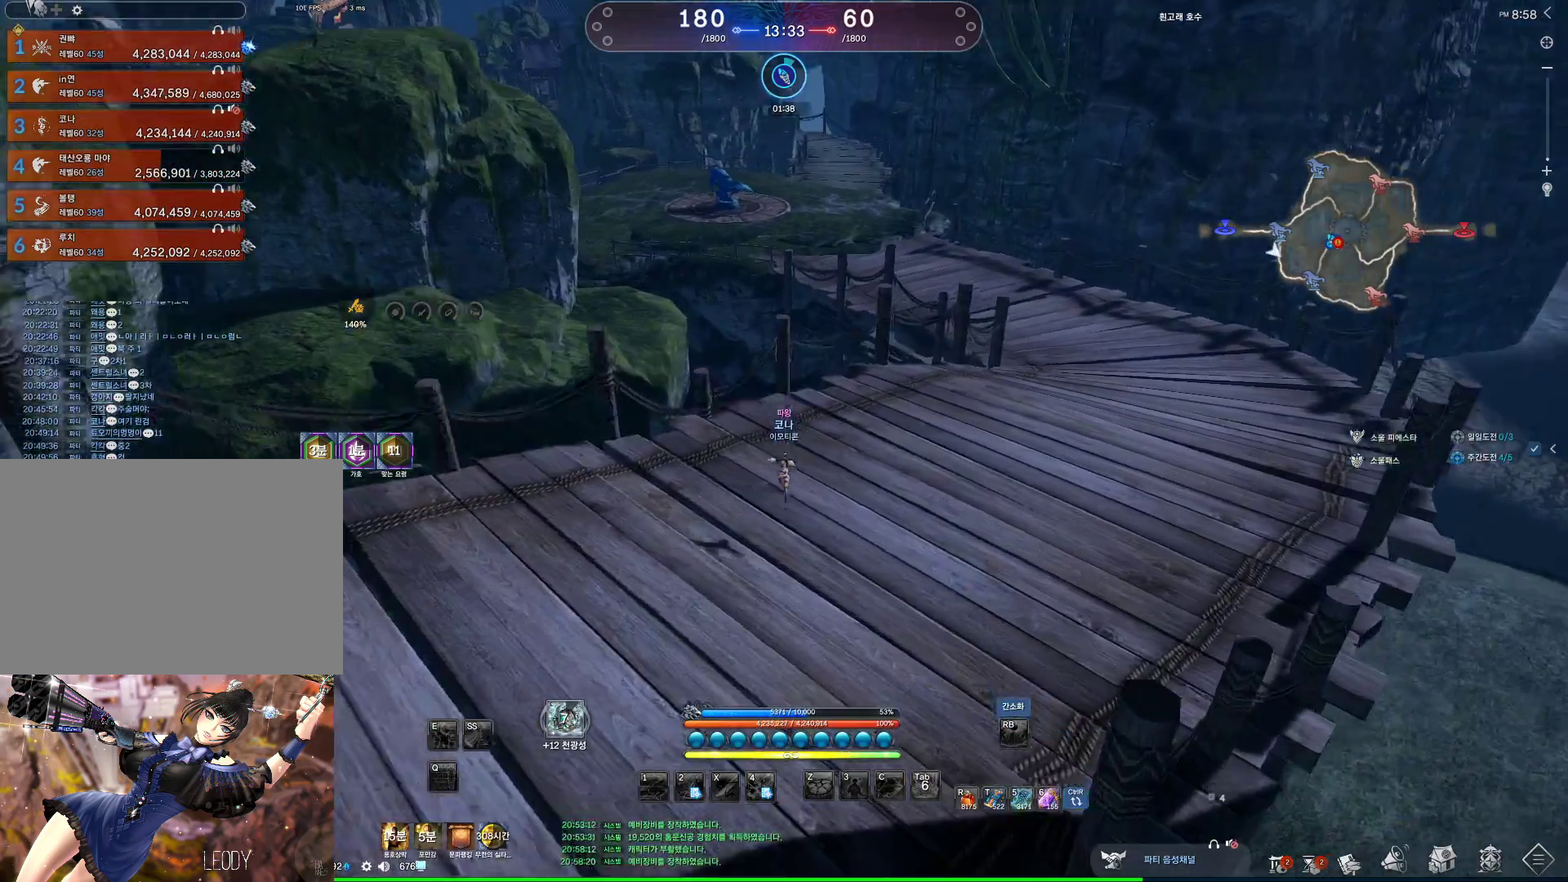
{"keys": ["w"], "mouse": [], "events": [[133, "space", "down"], [333, "d", "up"], [333, "space", "up"]]}
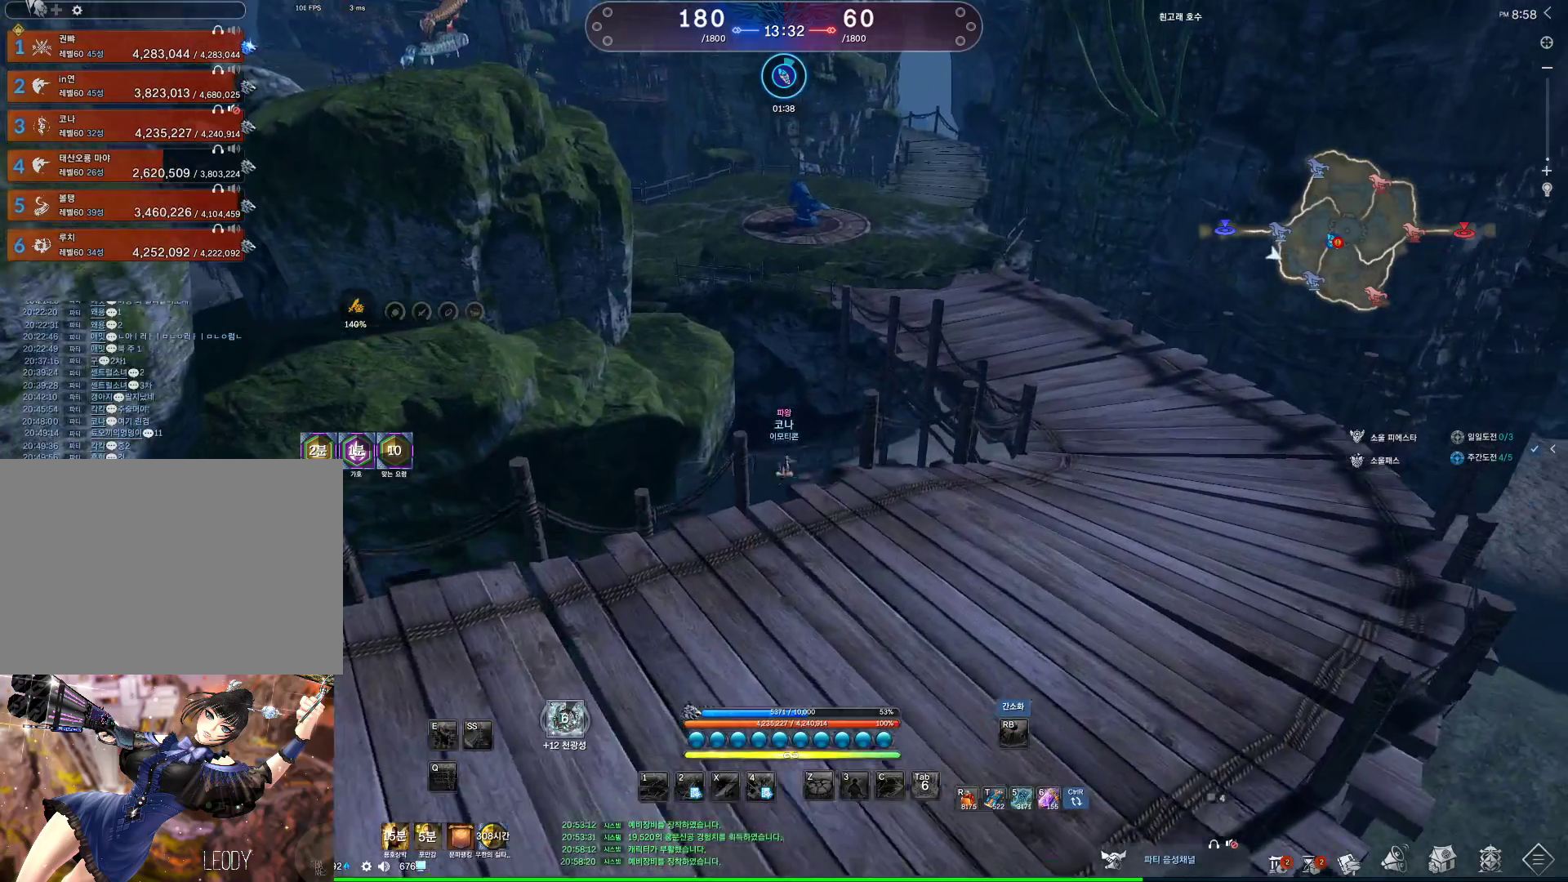
{"keys": ["alt", "d", "w"], "mouse": [], "events": [[133, "alt", "down"], [200, "d", "down"], [267, "mouse_mb4", "down"], [333, "mouse_mb4", "up"], [400, "mouse_mb4", "down"], [433, "mouse_mb4", "up"]]}
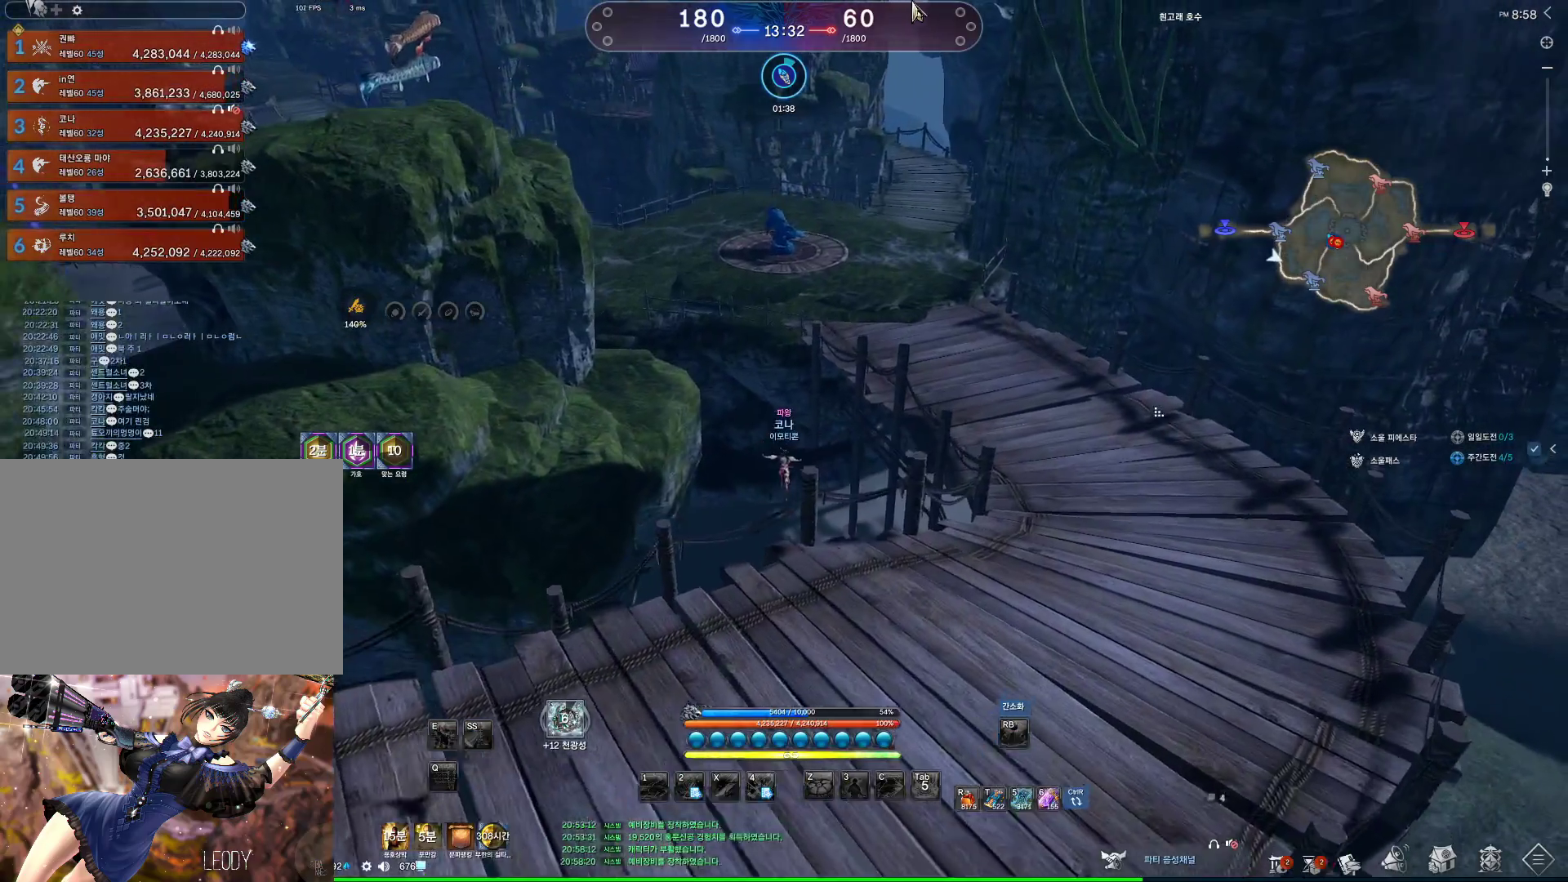
{"keys": ["alt", "d", "w"], "mouse": ["left", "right"], "events": [[100, "mouse_right", "down"], [400, "mouse_left", "down"]]}
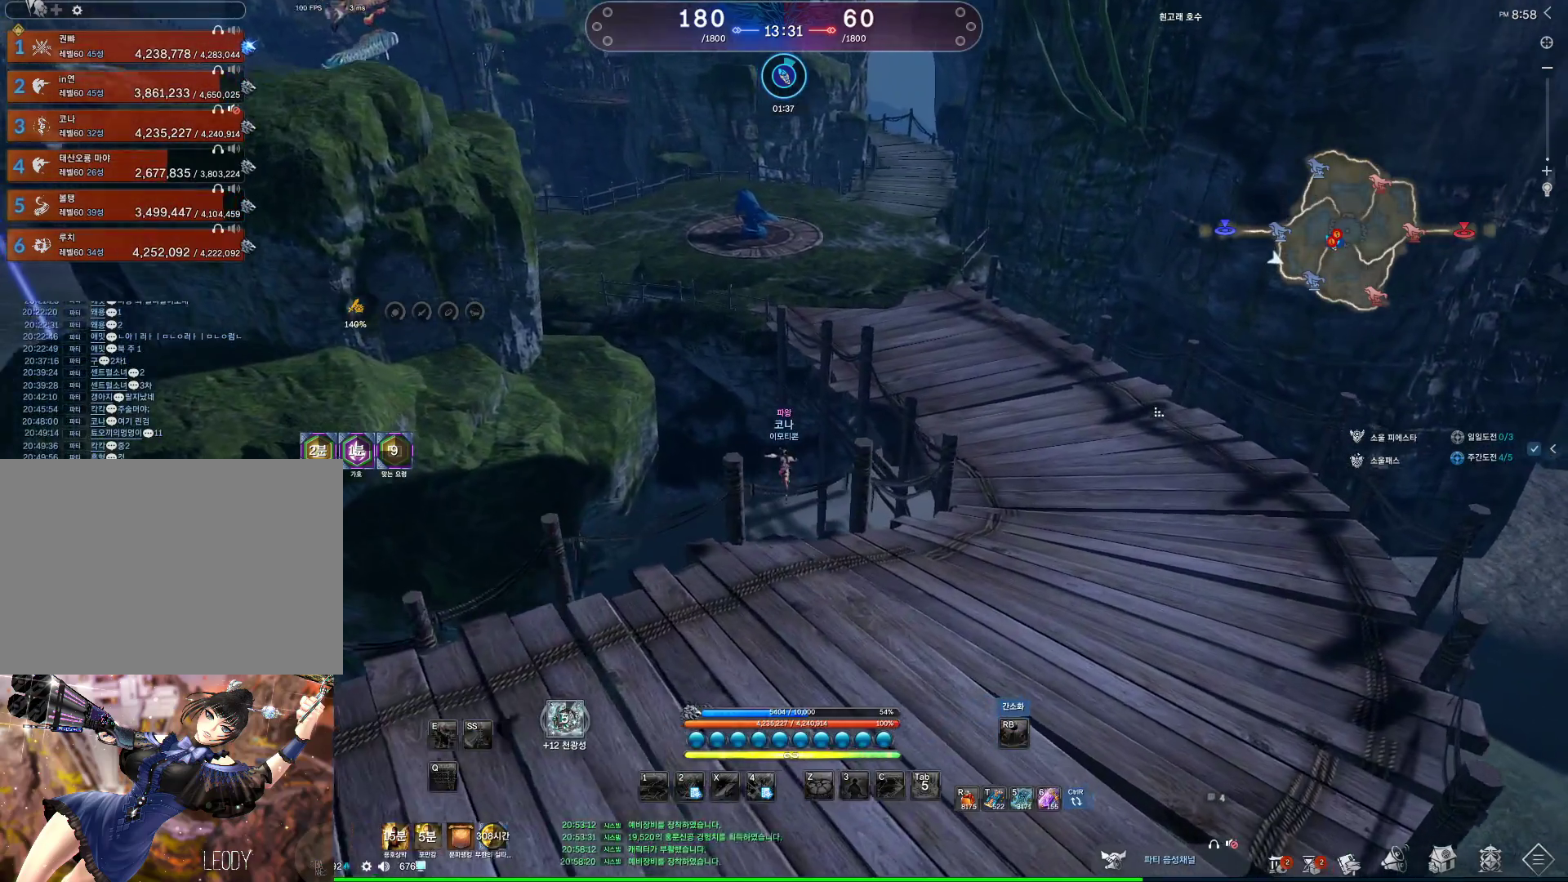
{"keys": ["d", "w"], "mouse": [], "events": [[33, "mouse_left", "up"], [33, "mouse_right", "up"], [100, "mouse_left", "down"], [100, "mouse_right", "down"], [267, "mouse_left", "up"], [267, "mouse_right", "up"], [433, "alt", "up"]]}
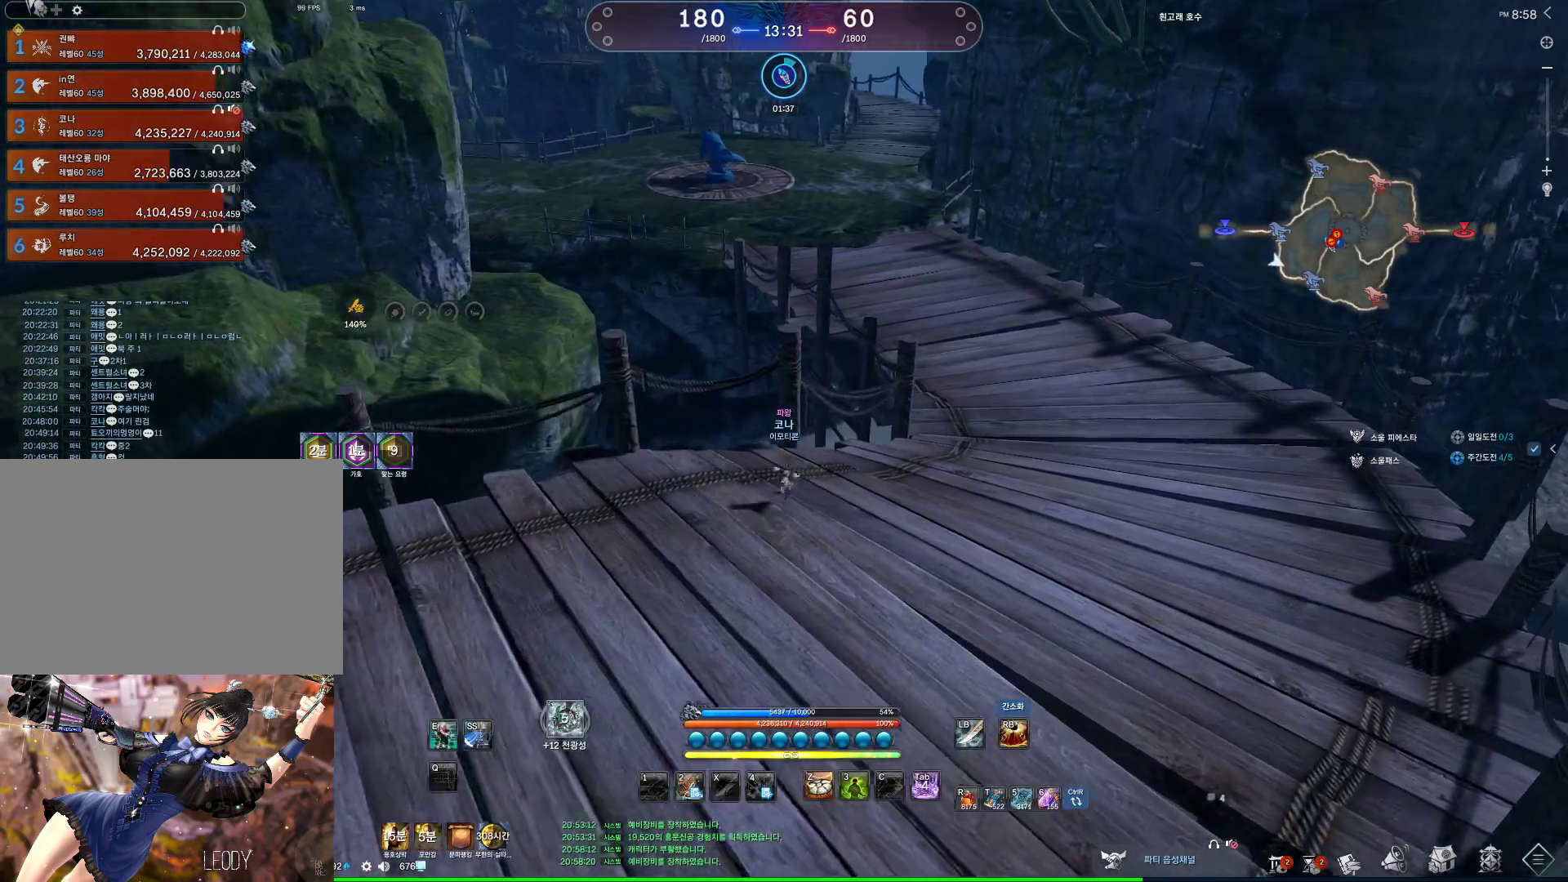
{"keys": ["d", "w"], "mouse": [], "events": []}
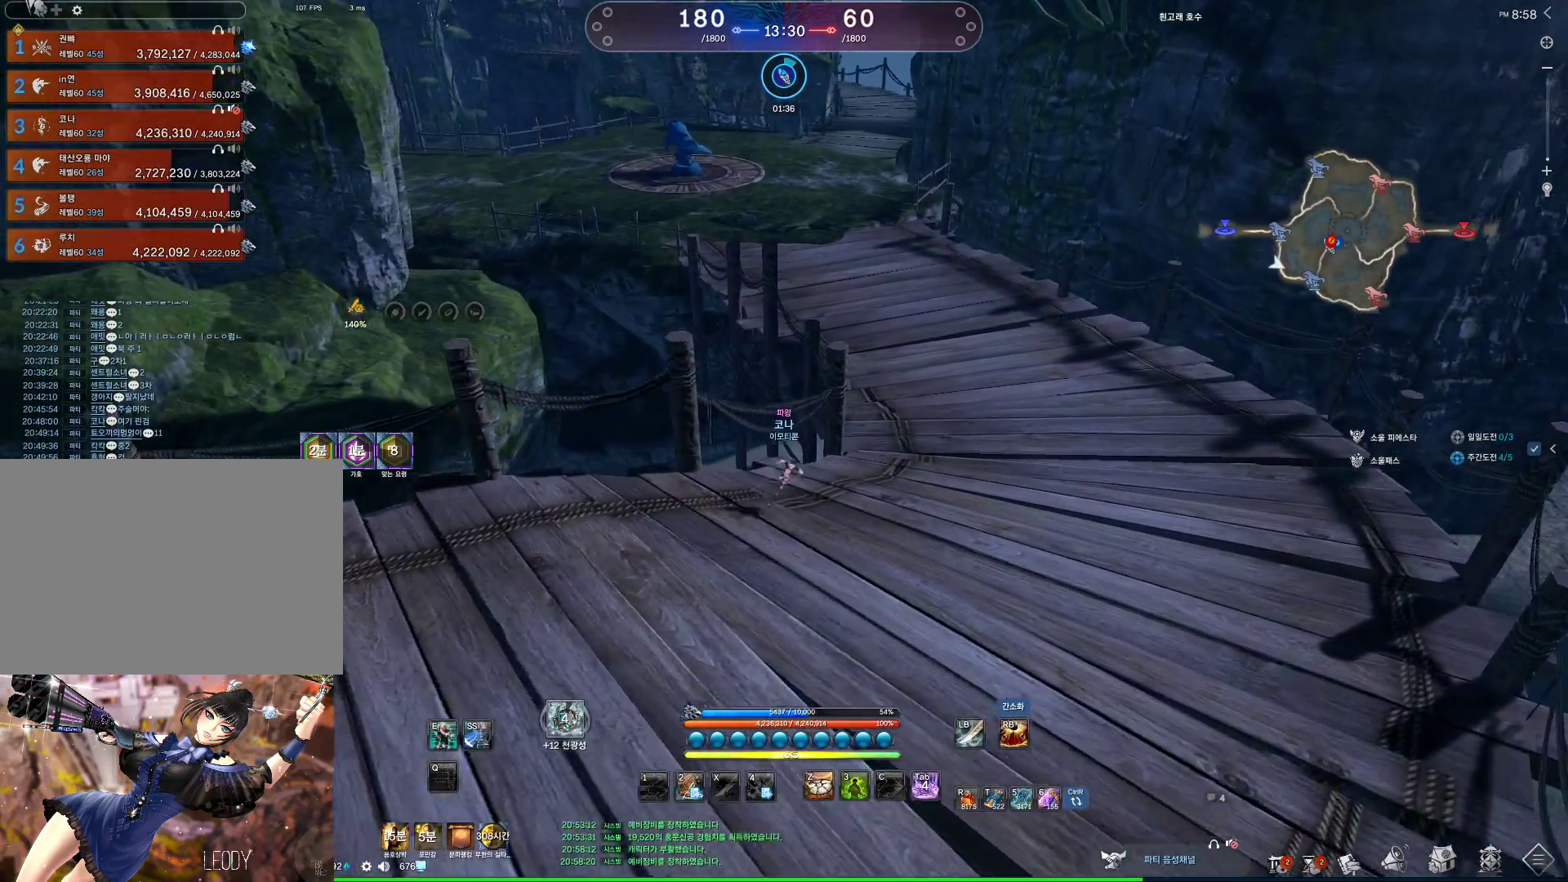
{"keys": ["d", "w"], "mouse": [], "events": []}
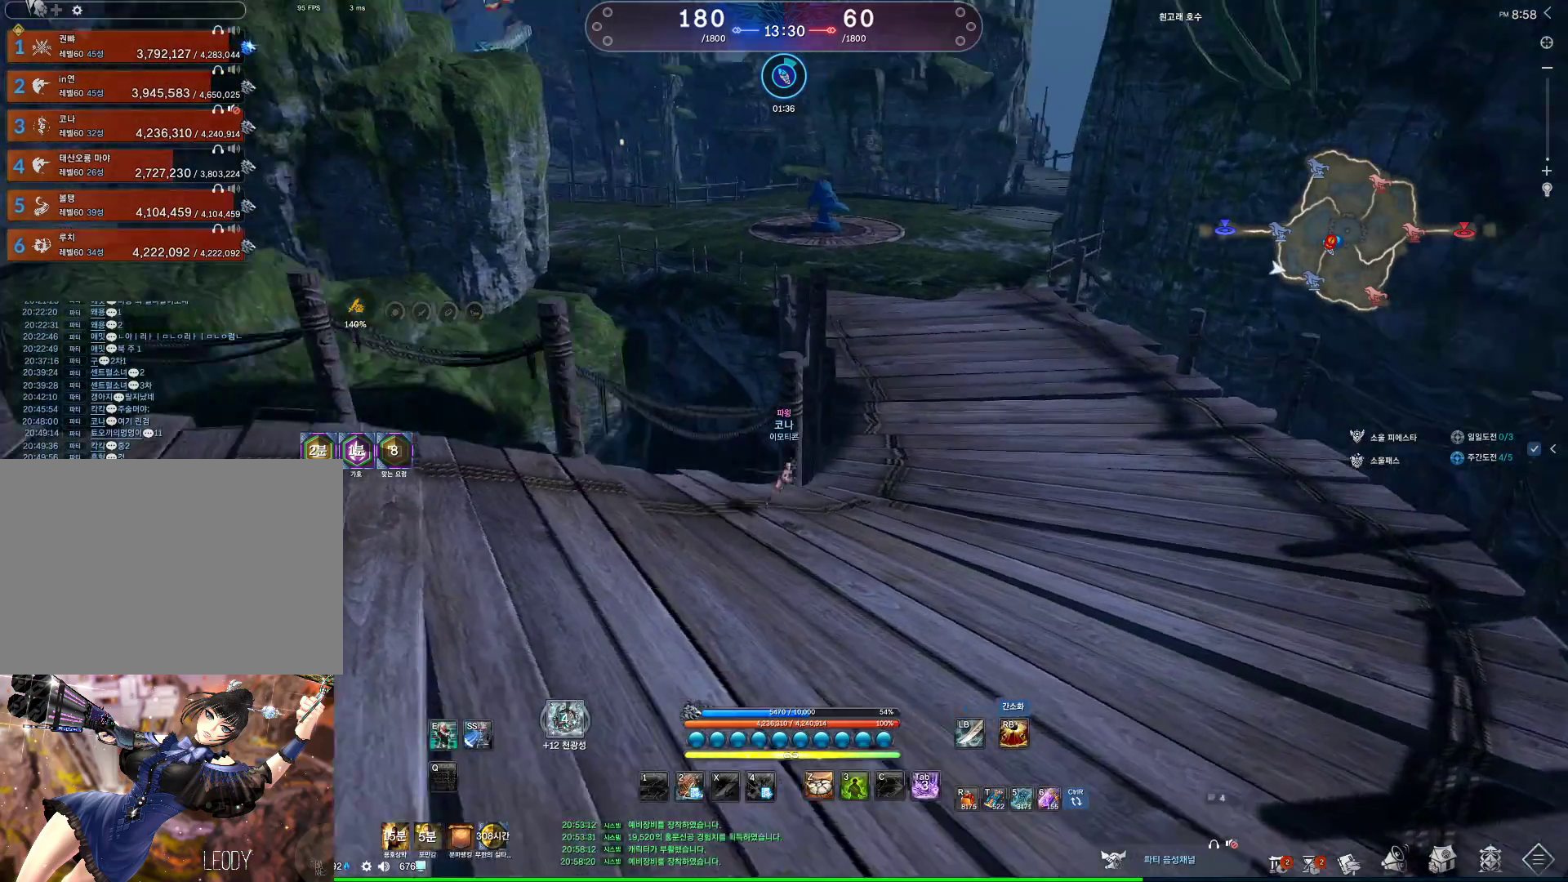
{"keys": ["d", "w"], "mouse": [], "events": []}
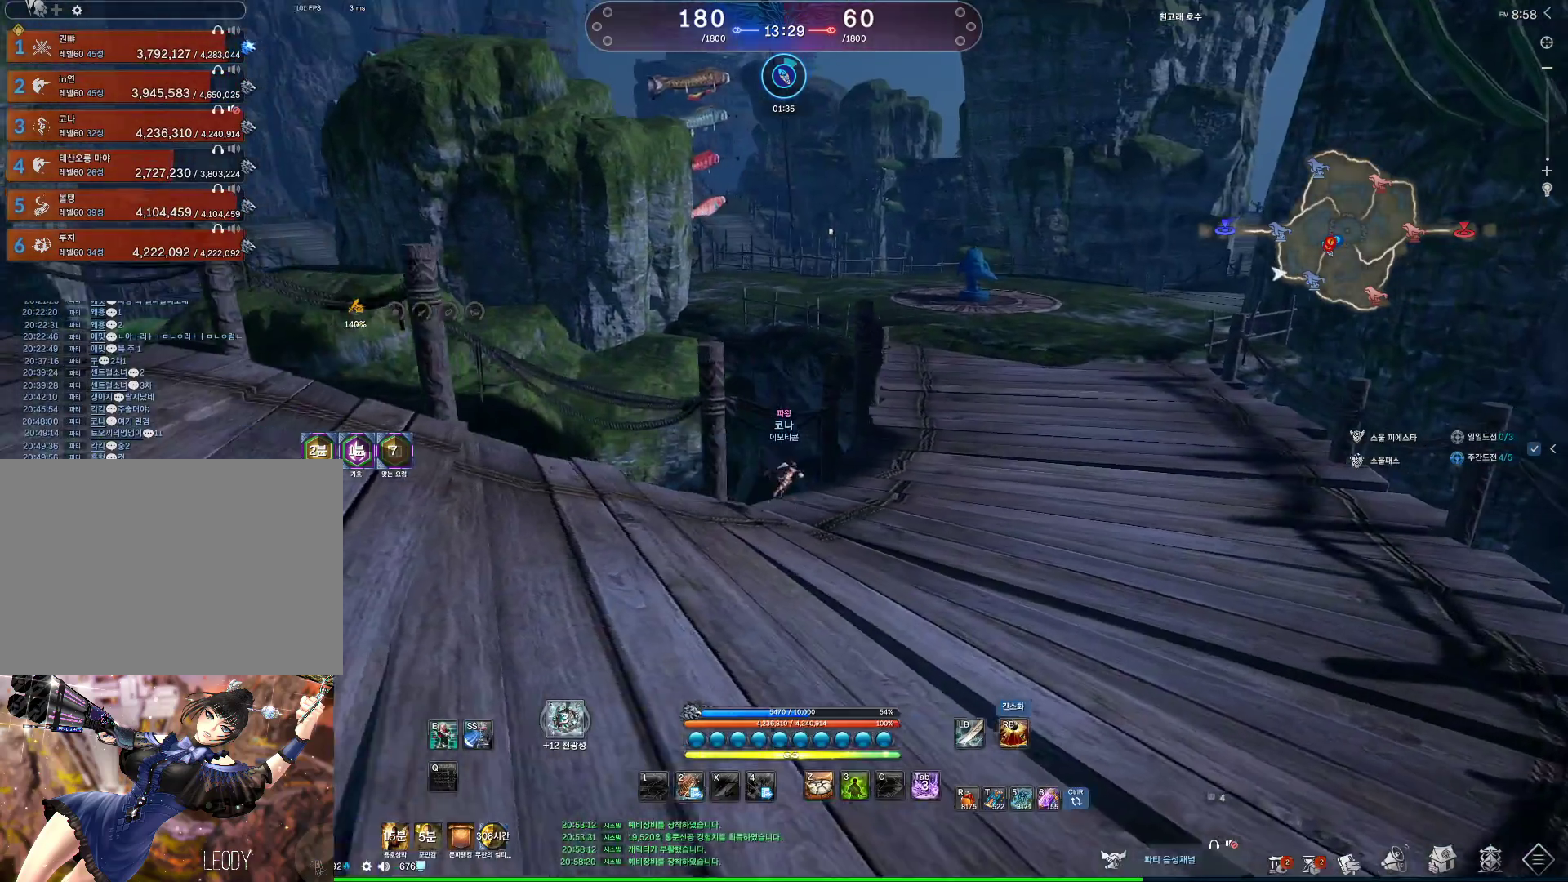
{"keys": ["d", "w"], "mouse": [], "events": []}
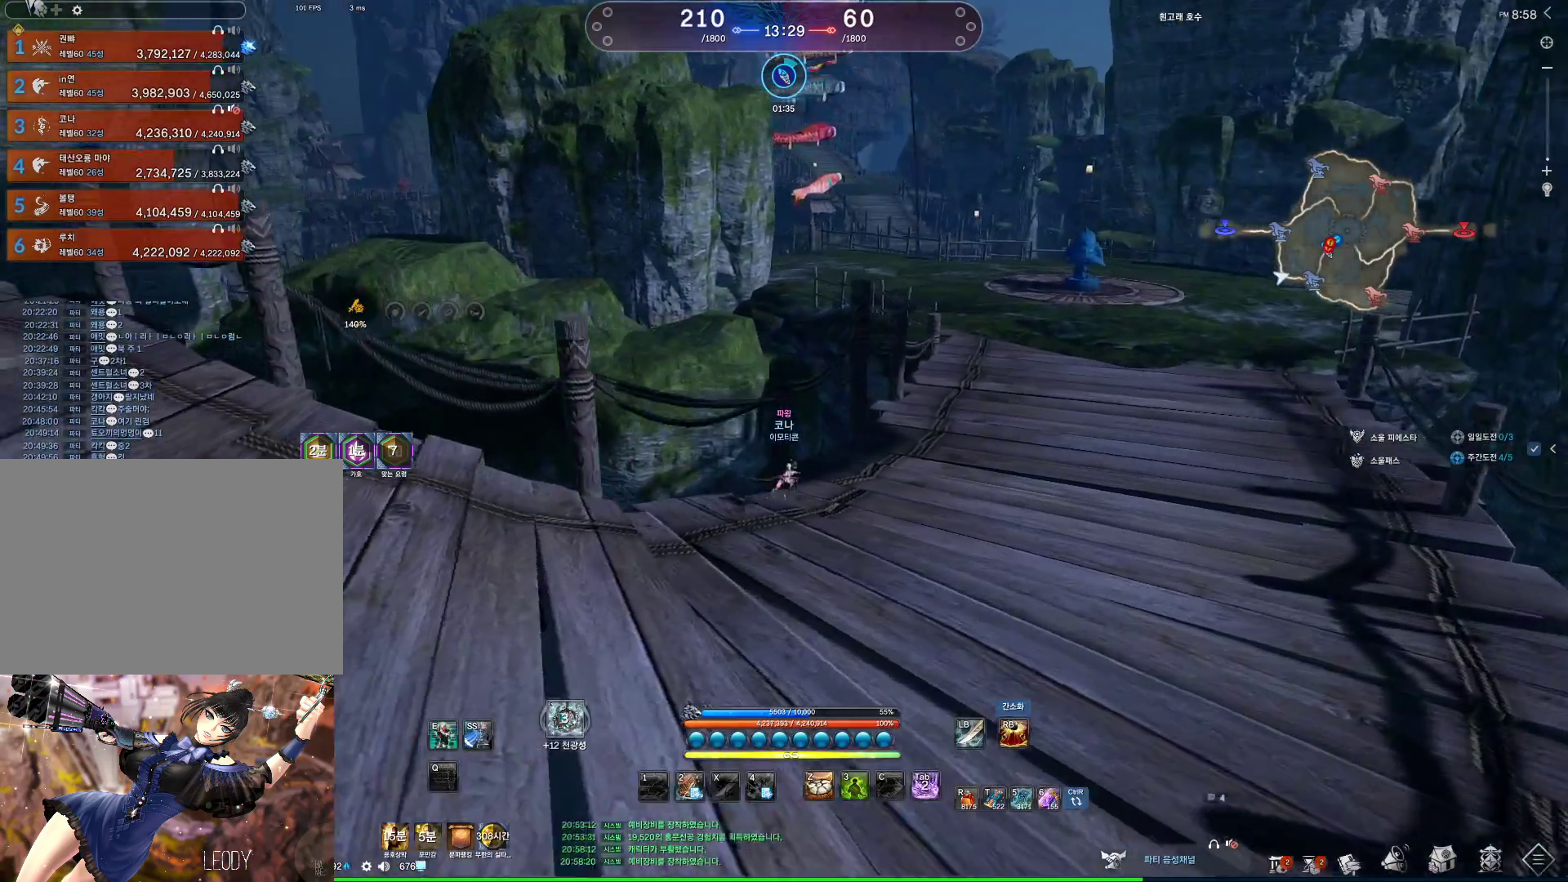
{"keys": ["d", "w"], "mouse": [], "events": []}
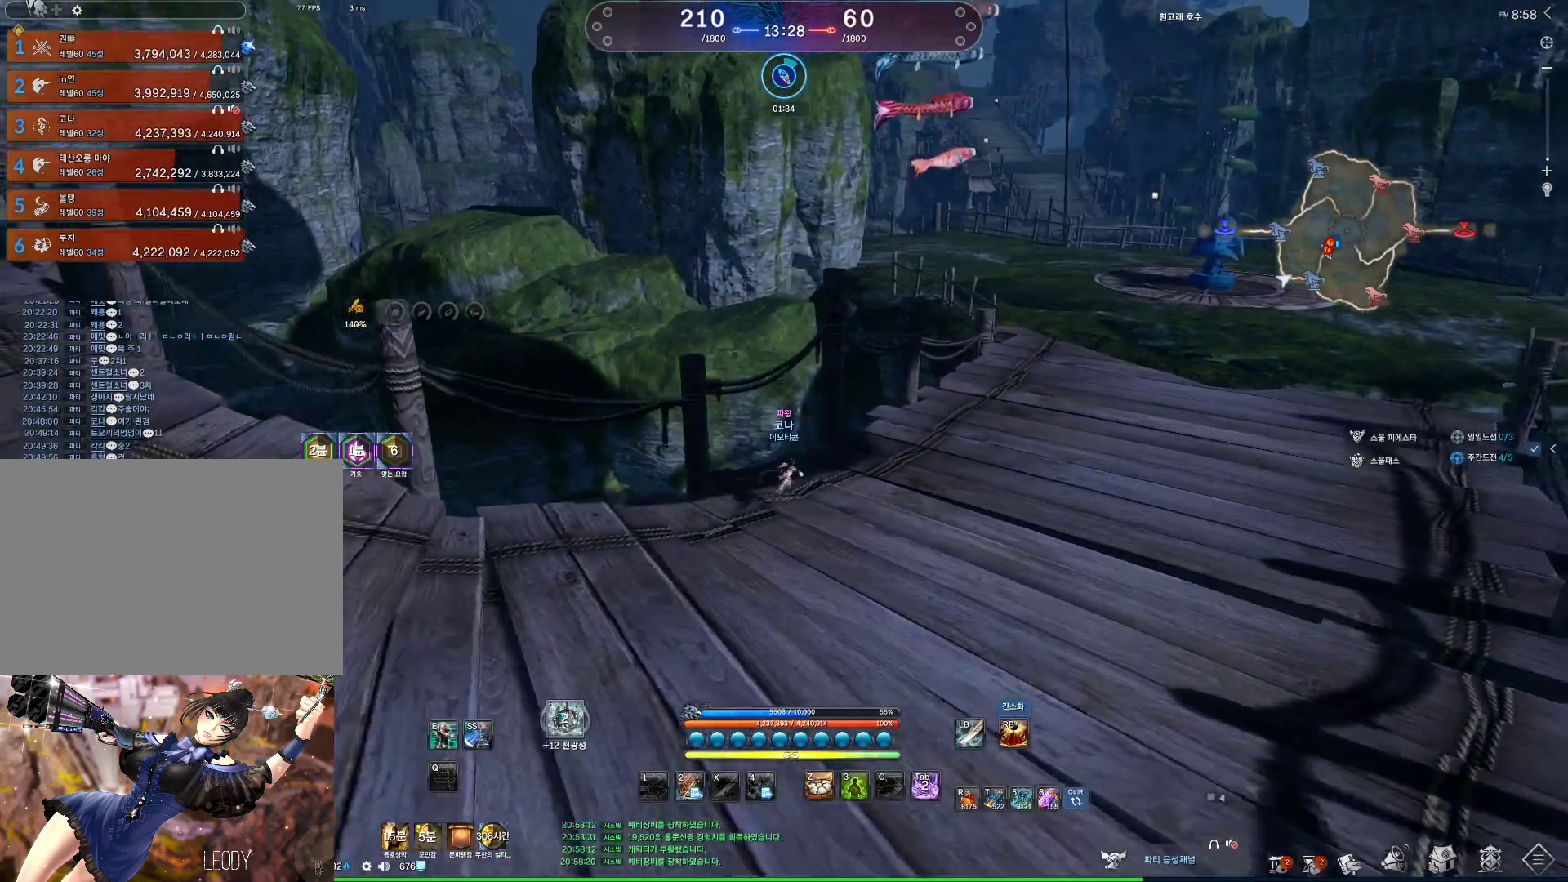
{"keys": ["alt", "d", "w"], "mouse": [], "events": [[333, "alt", "down"]]}
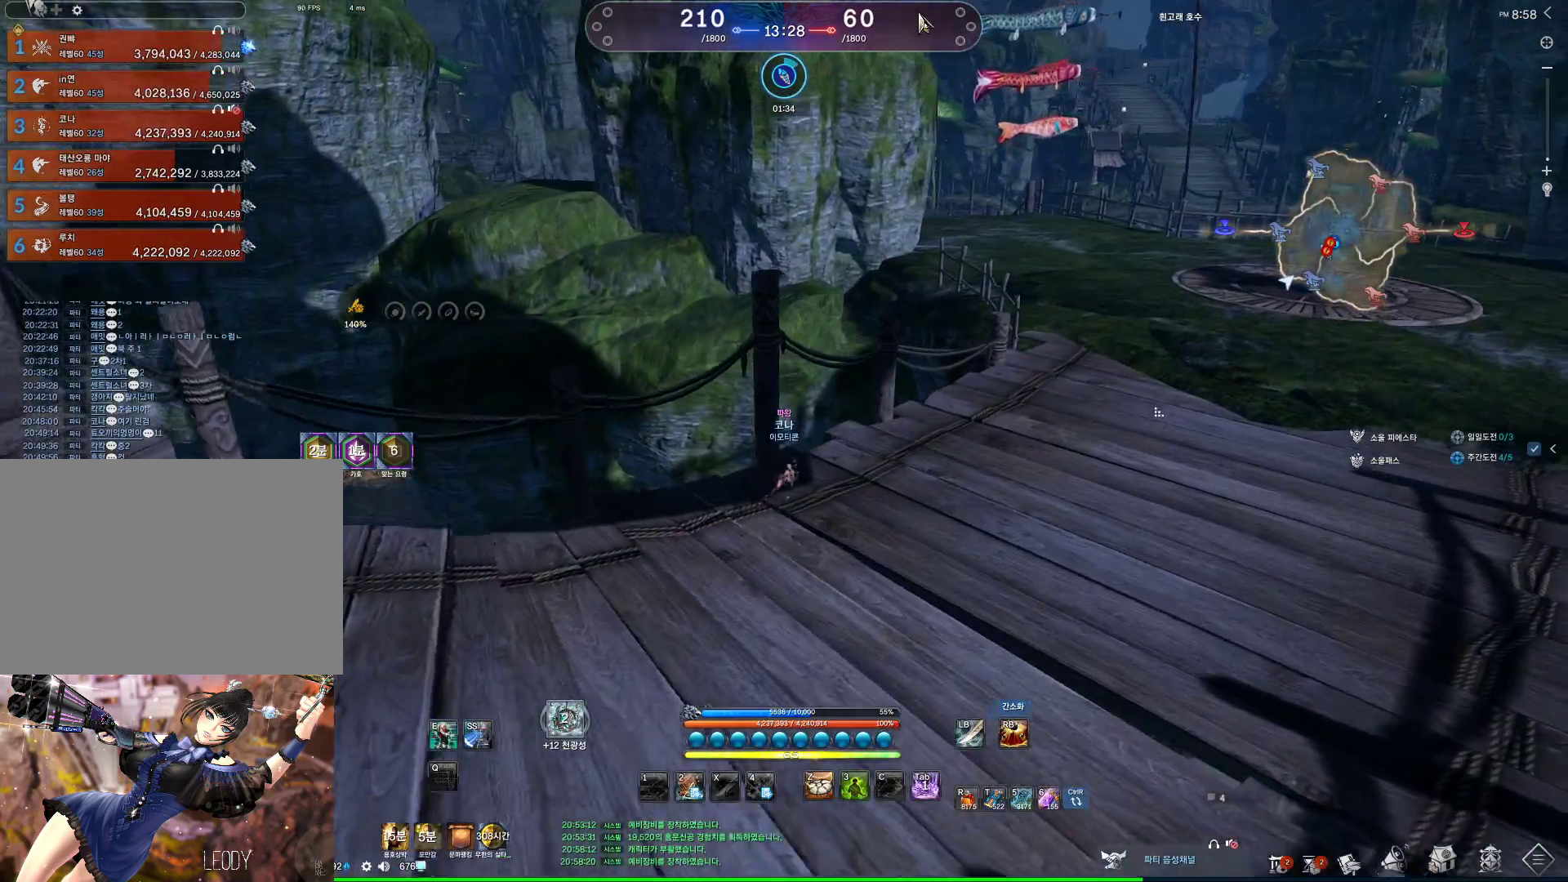
{"keys": ["alt", "d", "w"], "mouse": ["left", "right"], "events": [[400, "mouse_left", "down"], [400, "mouse_right", "down"]]}
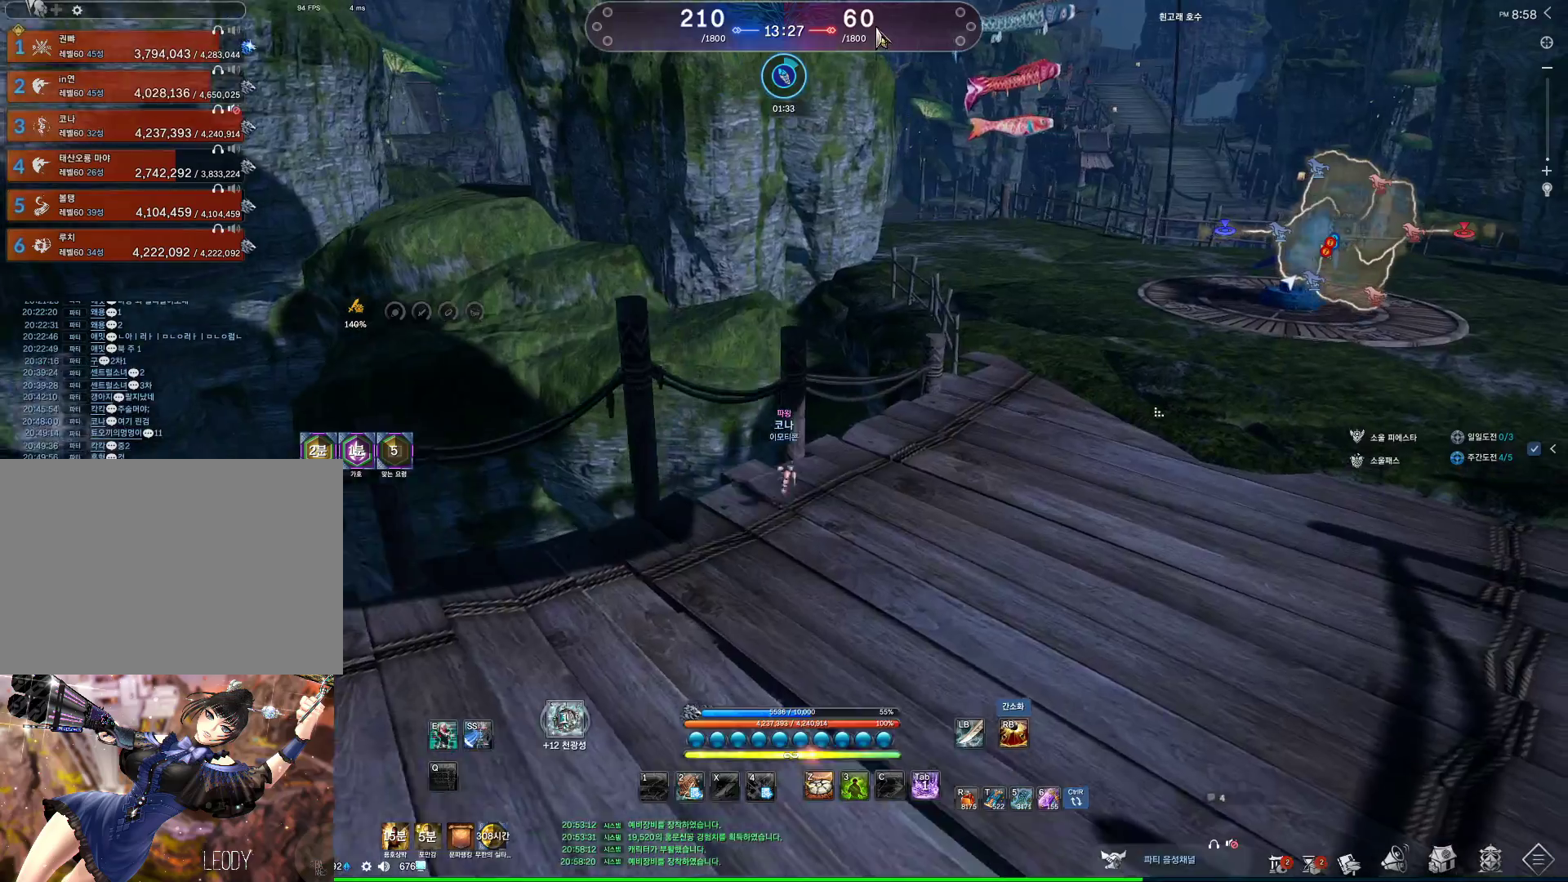
{"keys": ["alt", "d", "w"], "mouse": [], "events": [[33, "mouse_left", "up"], [33, "mouse_right", "up"], [267, "mouse_left", "down"], [267, "mouse_right", "down"], [367, "mouse_left", "up"], [367, "mouse_right", "up"]]}
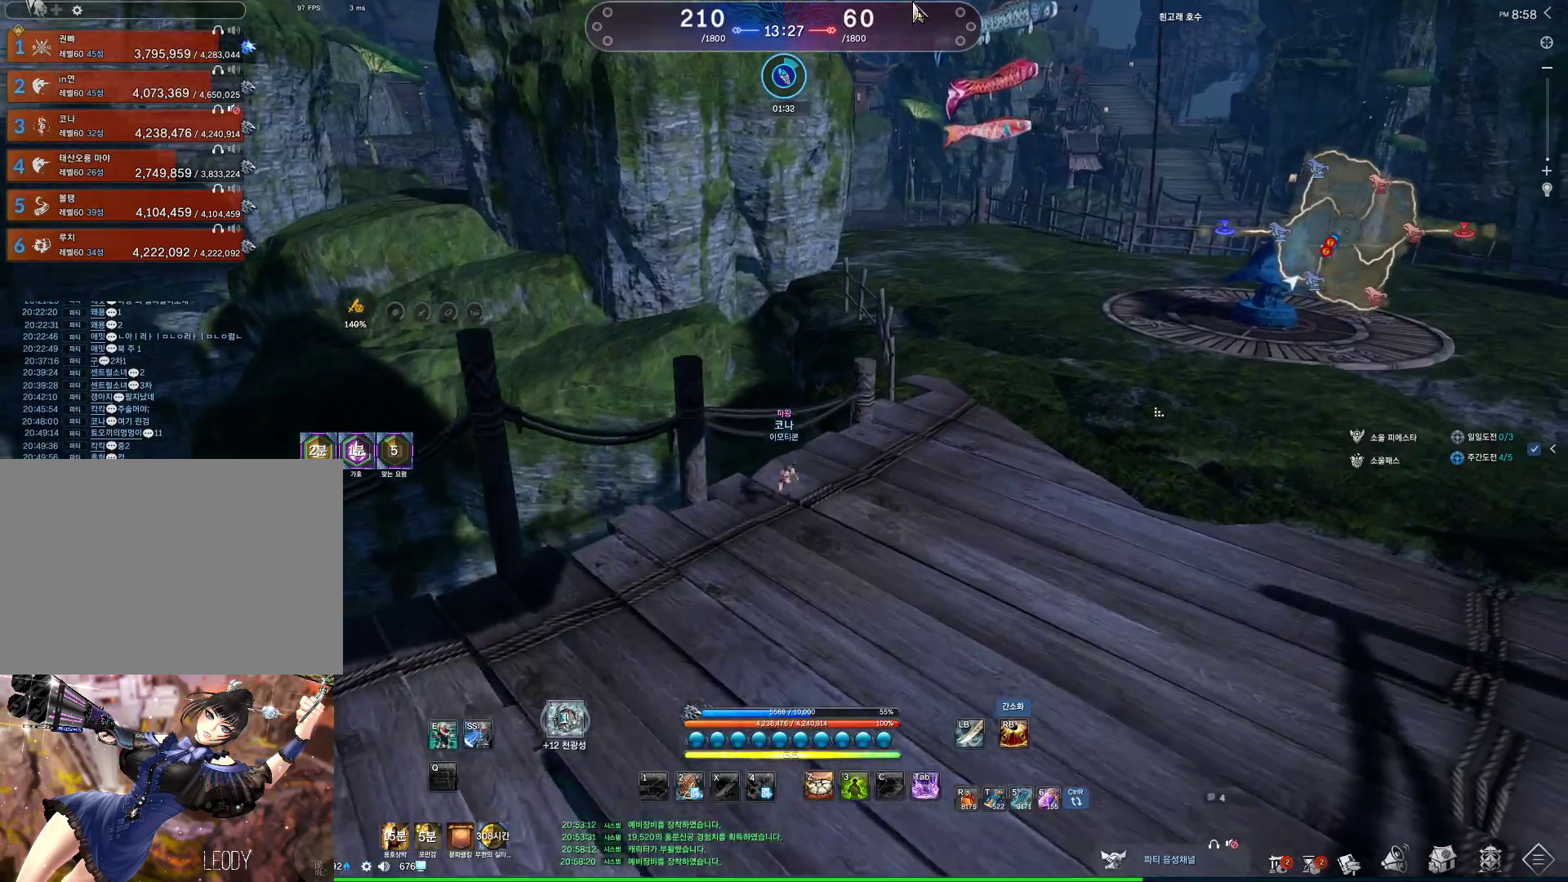
{"keys": ["d", "w"], "mouse": [], "events": [[200, "alt", "up"]]}
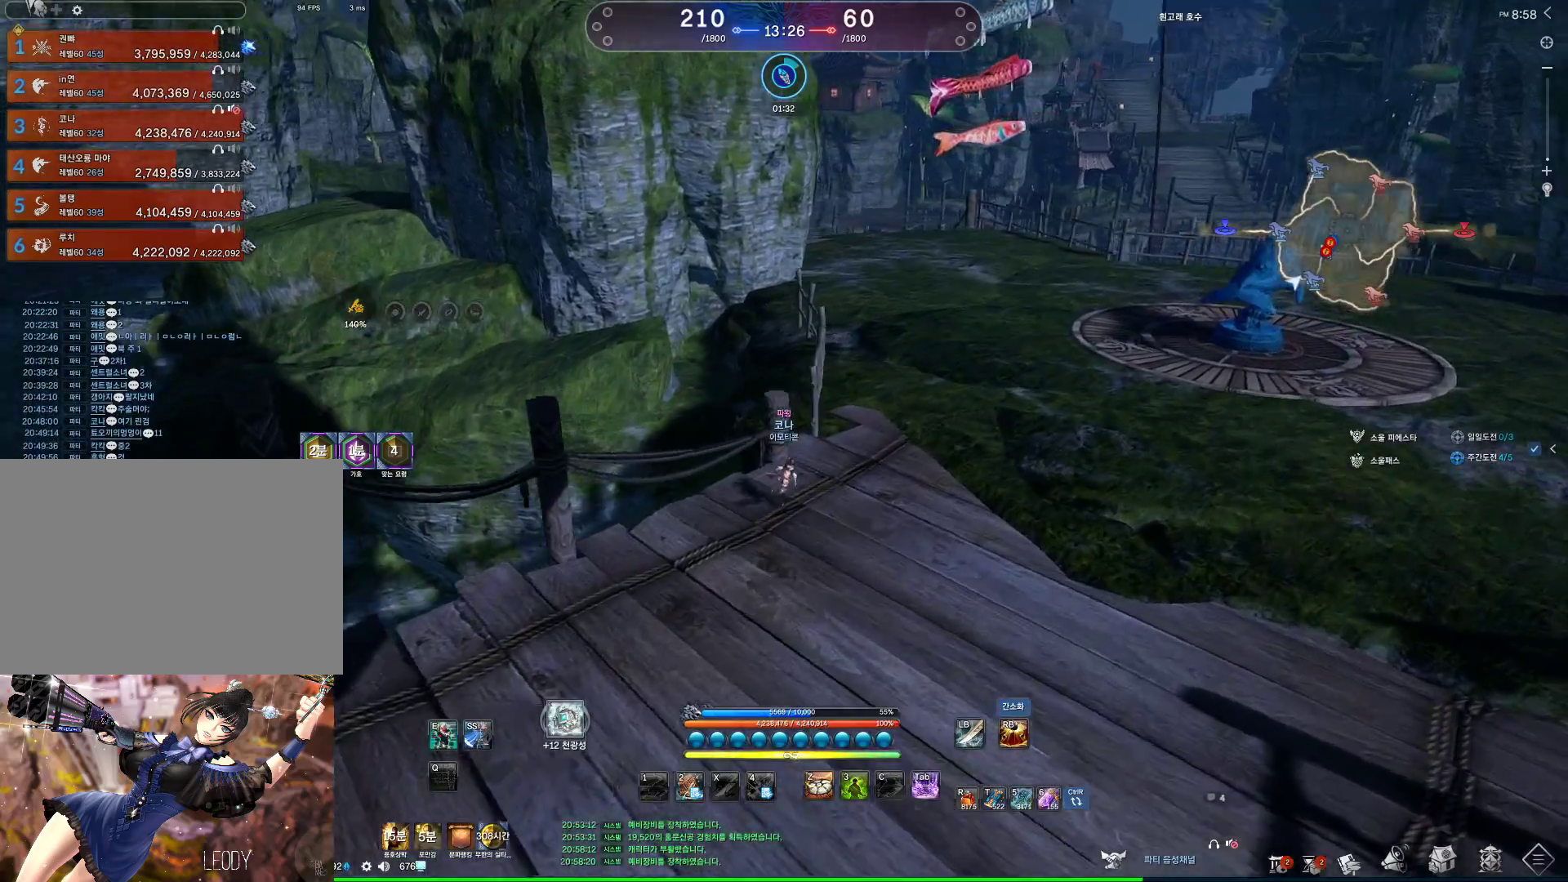
{"keys": ["w"], "mouse": [], "events": [[167, "space", "down"], [300, "d", "up"], [367, "space", "up"]]}
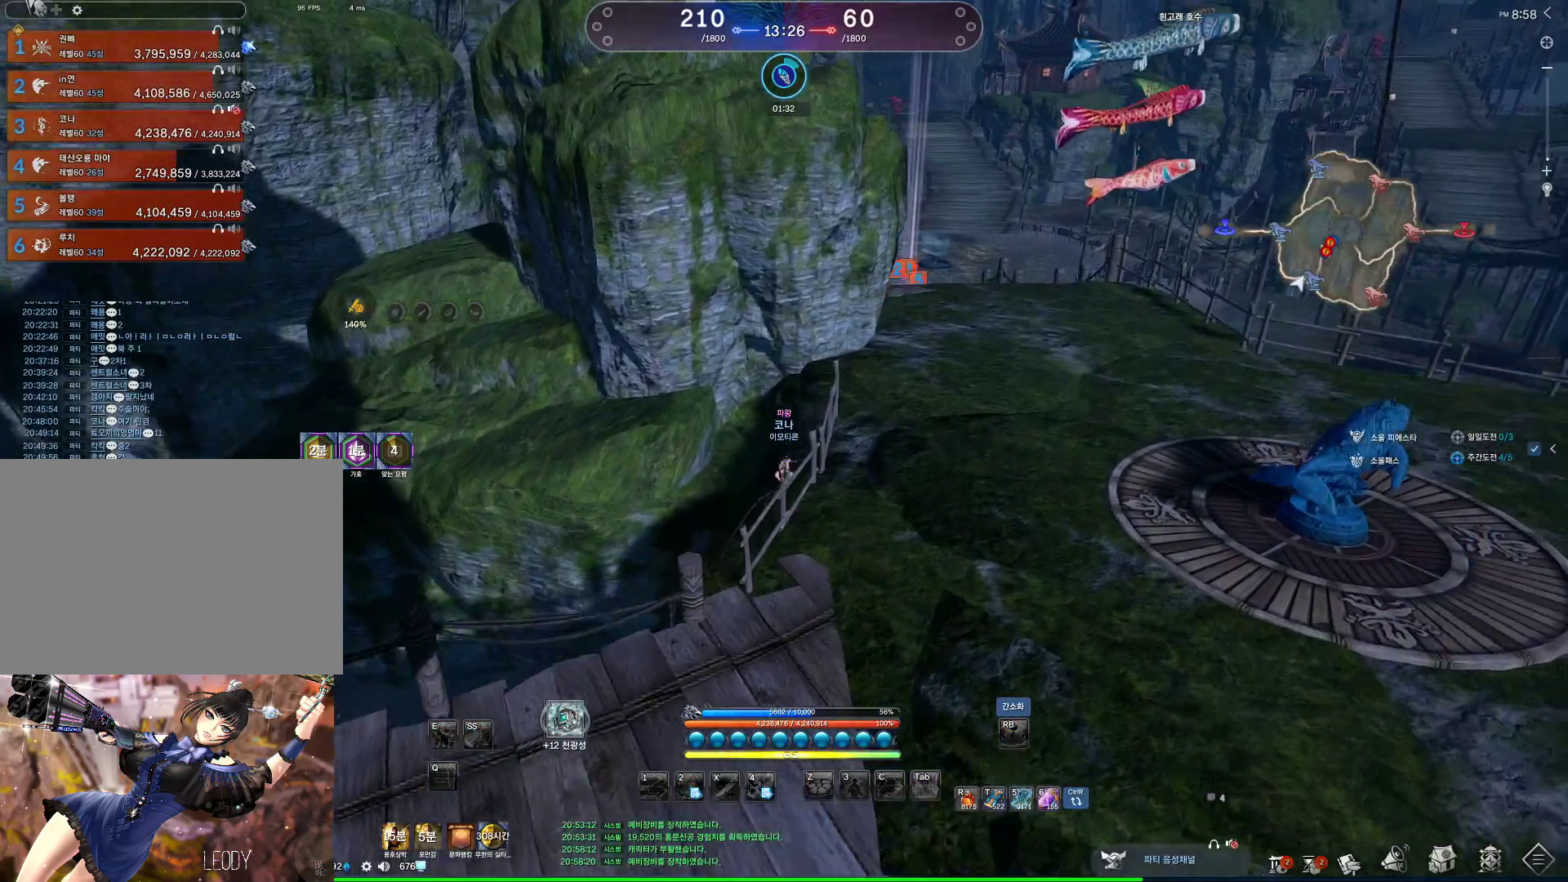
{"keys": ["a", "alt", "w"], "mouse": [], "events": [[100, "a", "down"], [300, "mouse_mb4", "down"], [367, "alt", "down"], [500, "mouse_mb4", "up"]]}
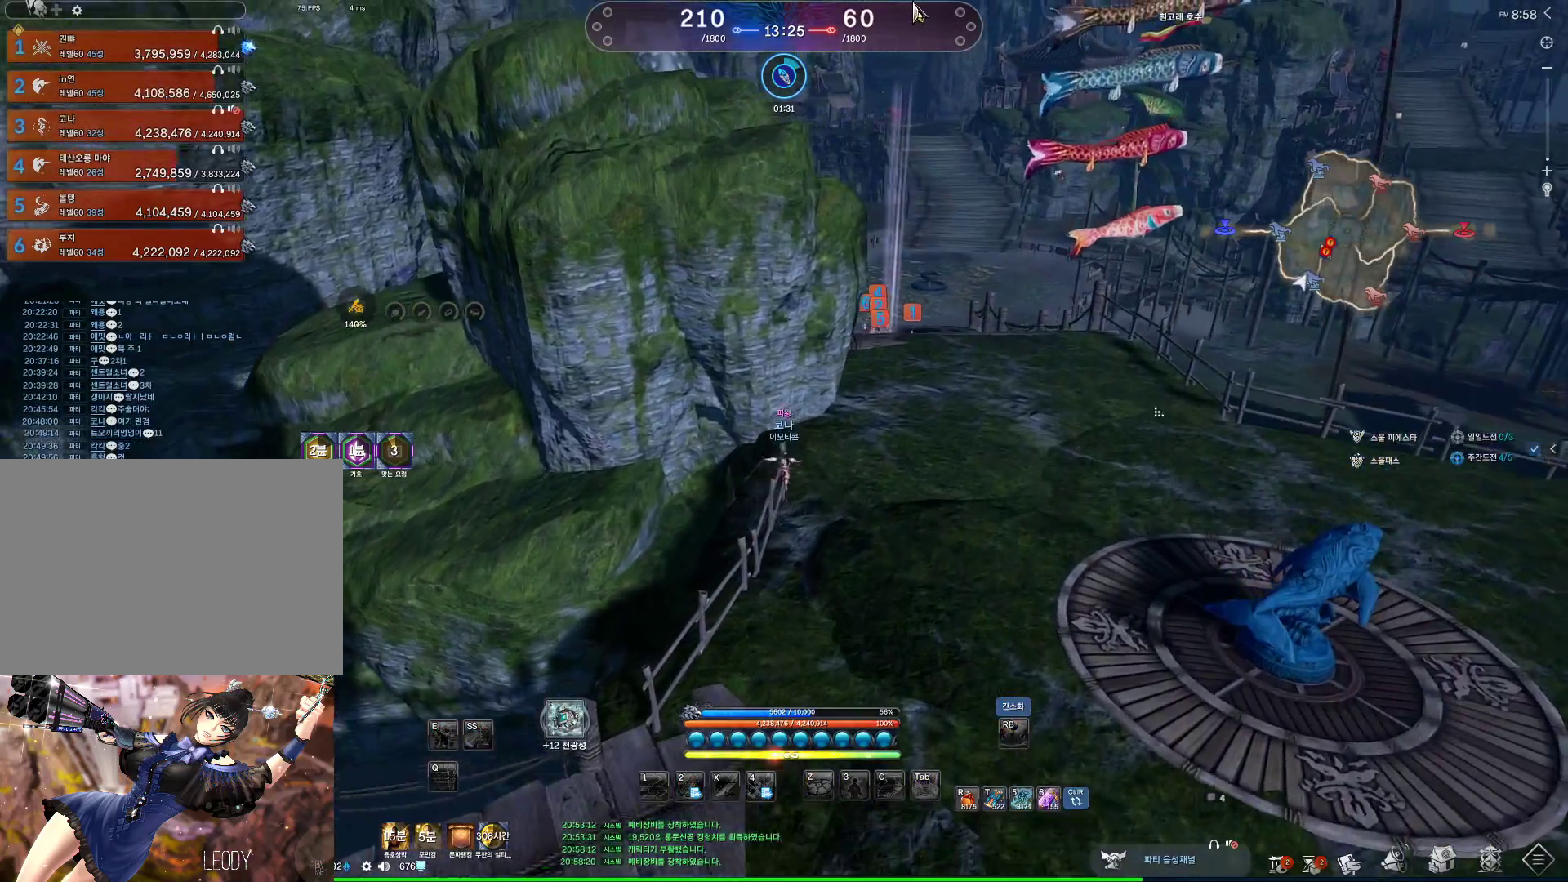
{"keys": ["alt", "d", "w"], "mouse": ["left", "right"], "events": [[100, "a", "up"], [133, "d", "down"], [133, "mouse_mb4", "down"], [200, "mouse_mb4", "up"], [433, "mouse_left", "down"], [433, "mouse_right", "down"]]}
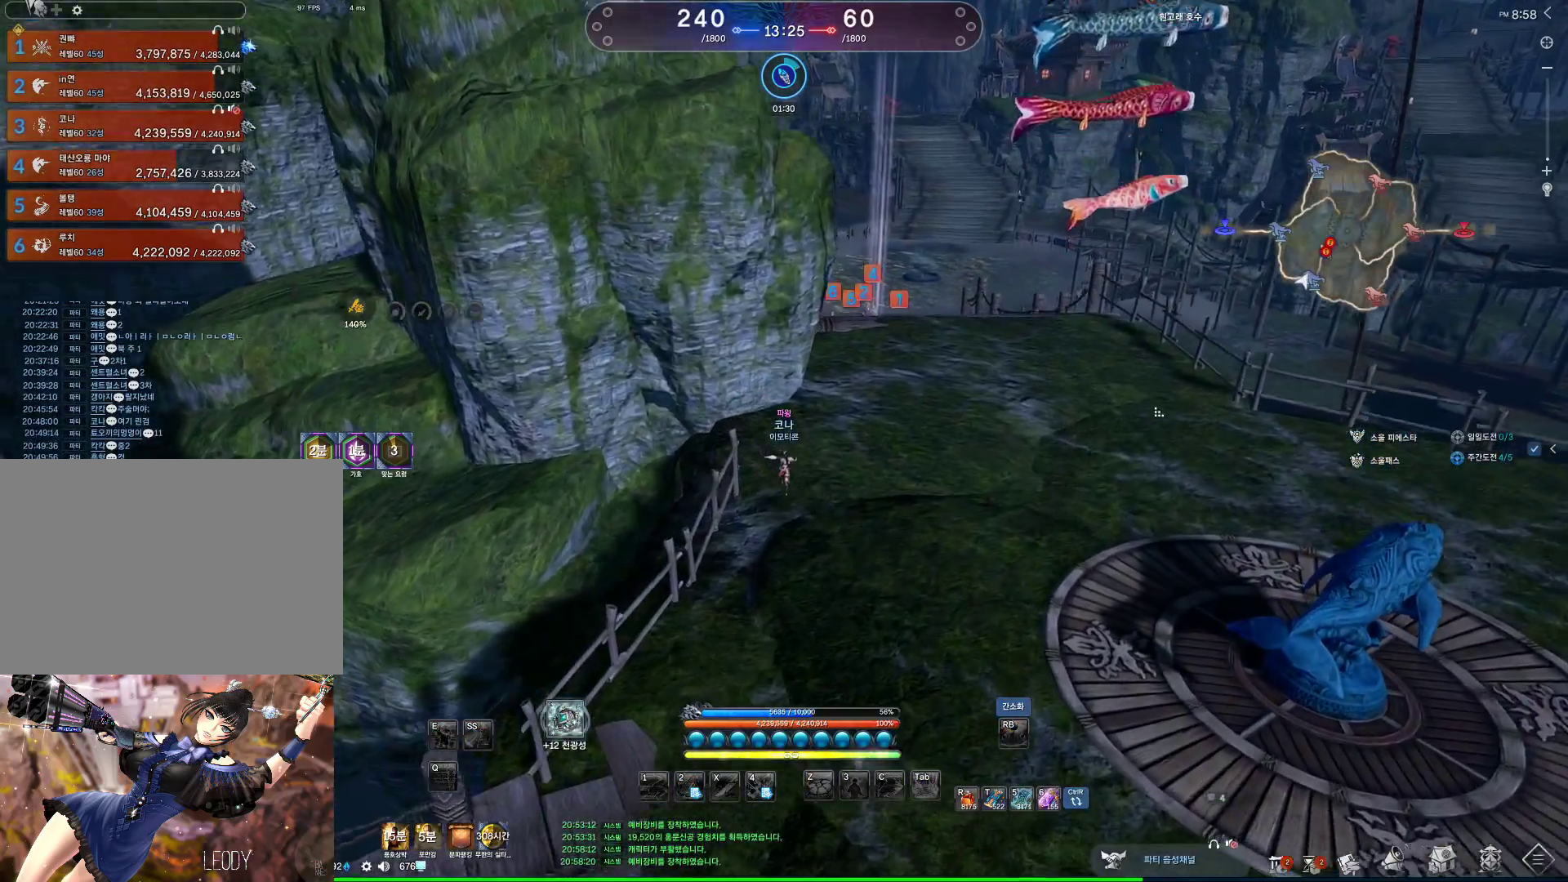
{"keys": ["space", "w"], "mouse": [], "events": [[33, "mouse_right", "up"], [67, "mouse_left", "up"], [167, "alt", "up"], [367, "d", "up"], [367, "space", "down"]]}
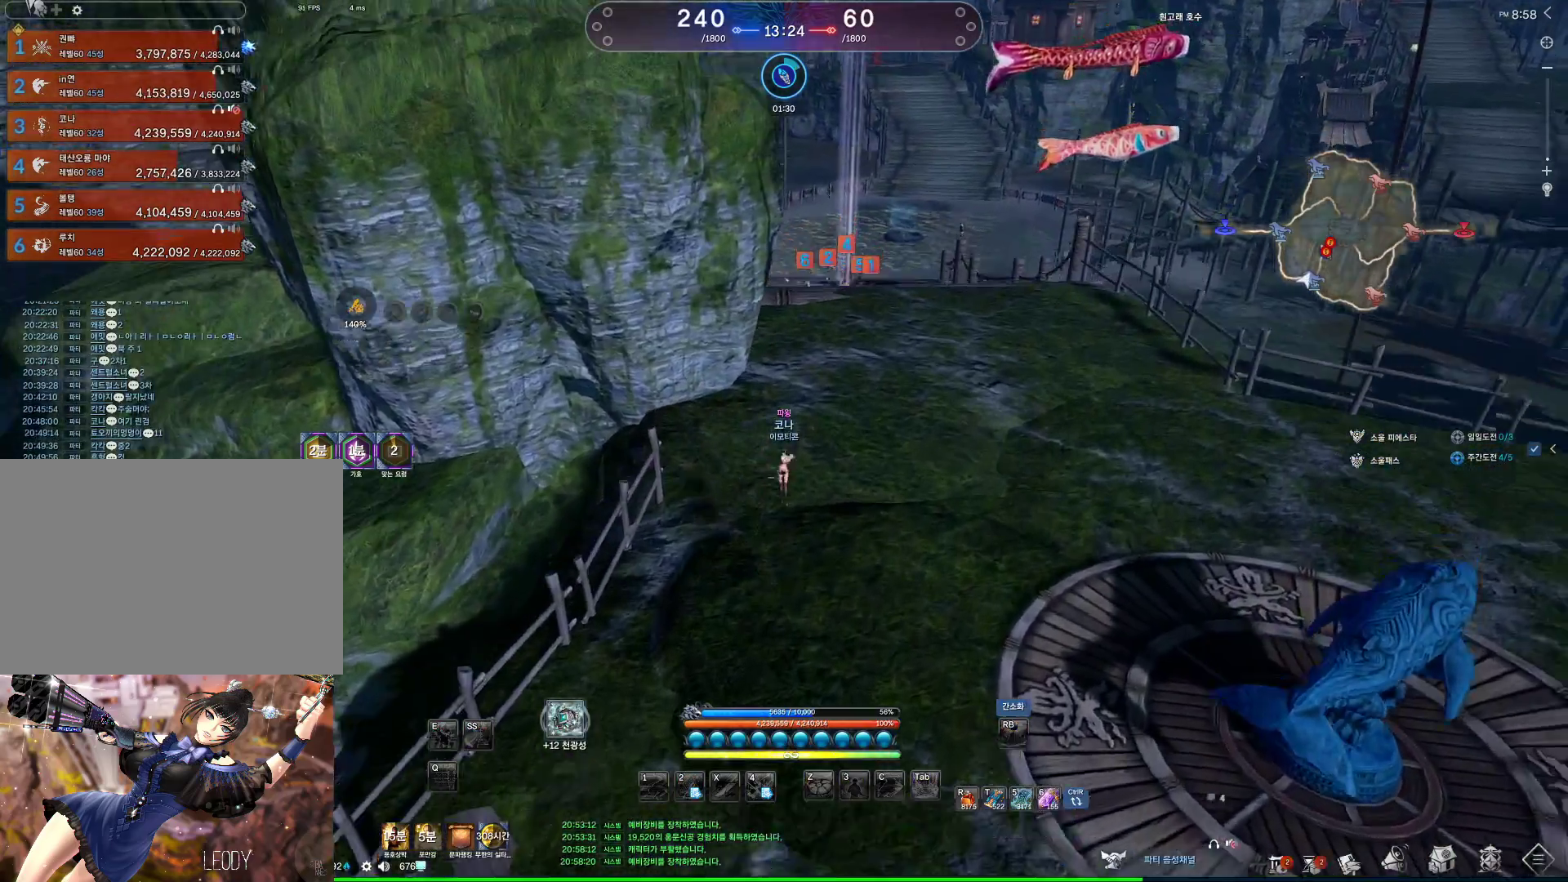
{"keys": ["a", "alt", "w"], "mouse": [], "events": [[33, "space", "up"], [133, "a", "down"], [400, "alt", "down"]]}
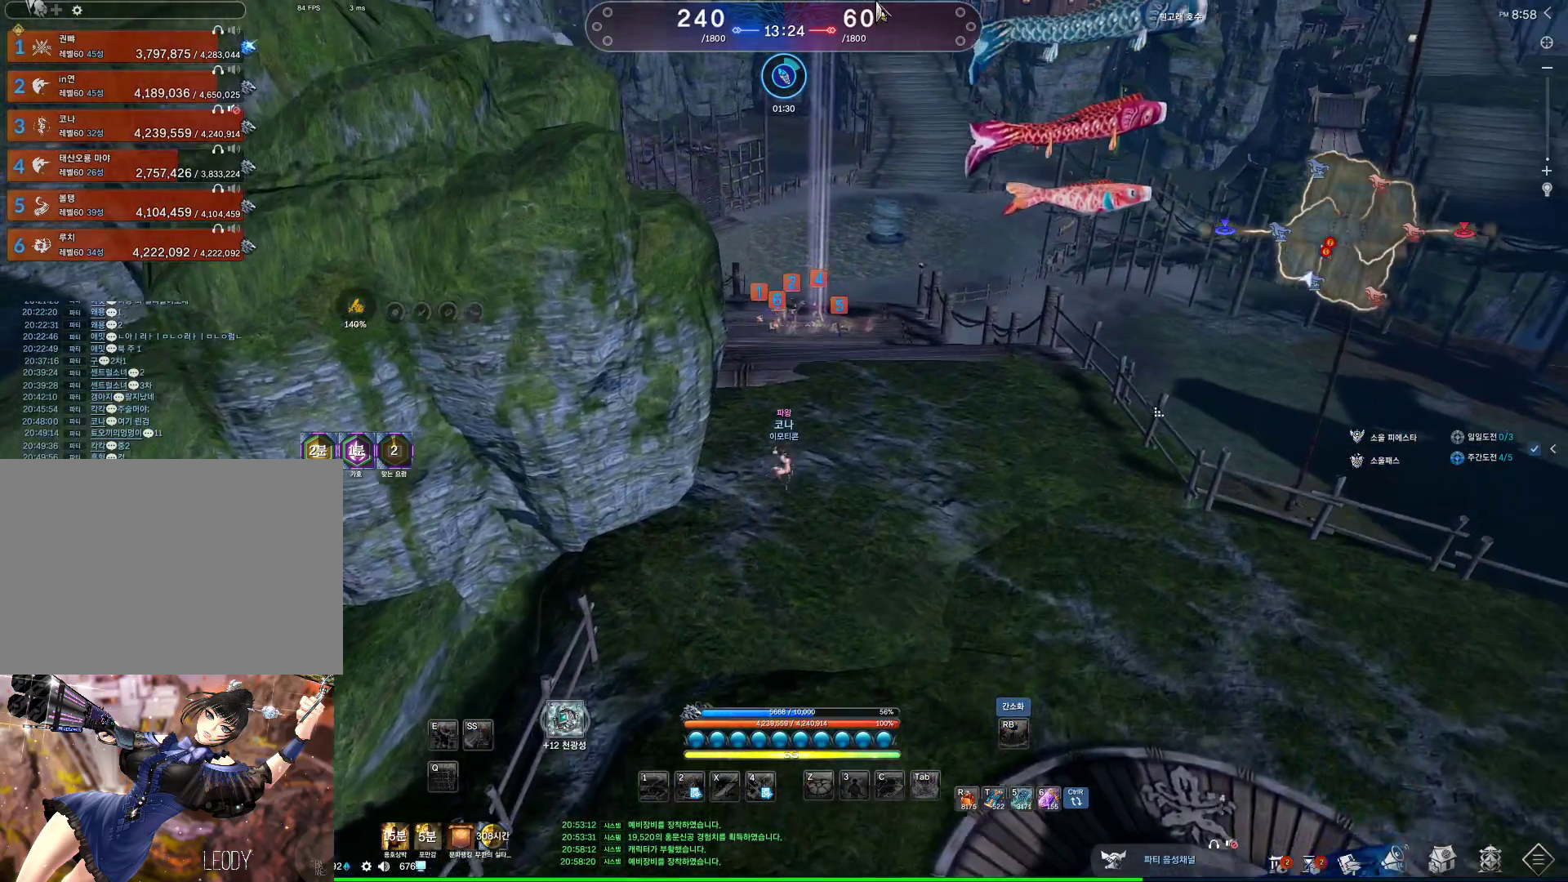
{"keys": ["a", "w"], "mouse": [], "events": [[133, "mouse_left", "down"], [133, "mouse_right", "down"], [300, "mouse_left", "up"], [300, "mouse_right", "up"], [333, "mouse_left", "down"], [333, "mouse_right", "down"], [433, "mouse_left", "up"], [433, "mouse_right", "up"], [467, "alt", "up"]]}
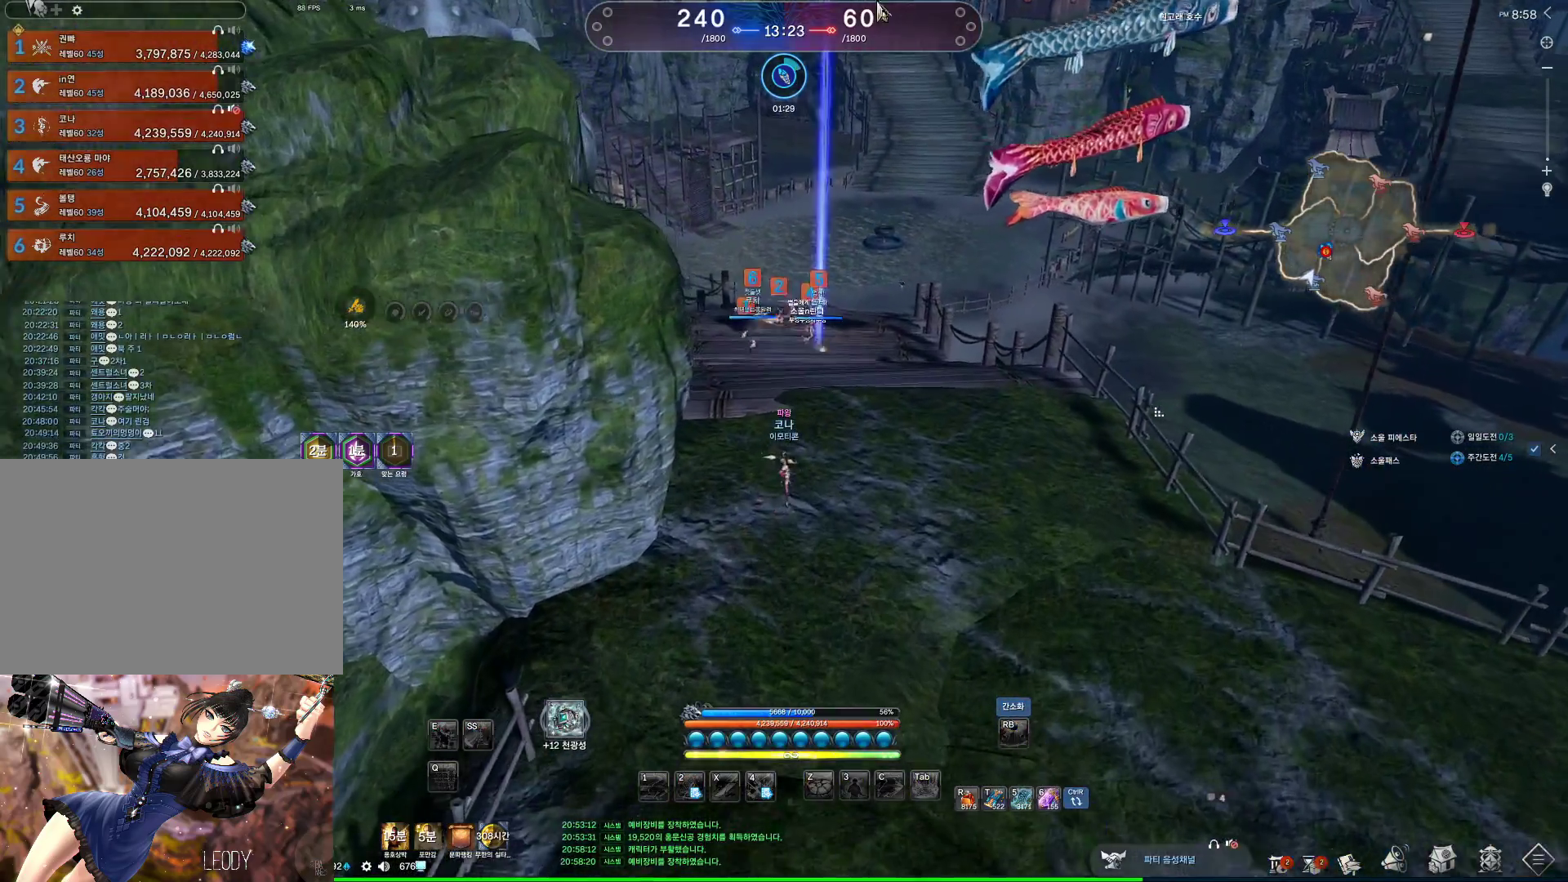
{"keys": ["w"], "mouse": [], "events": [[200, "a", "up"]]}
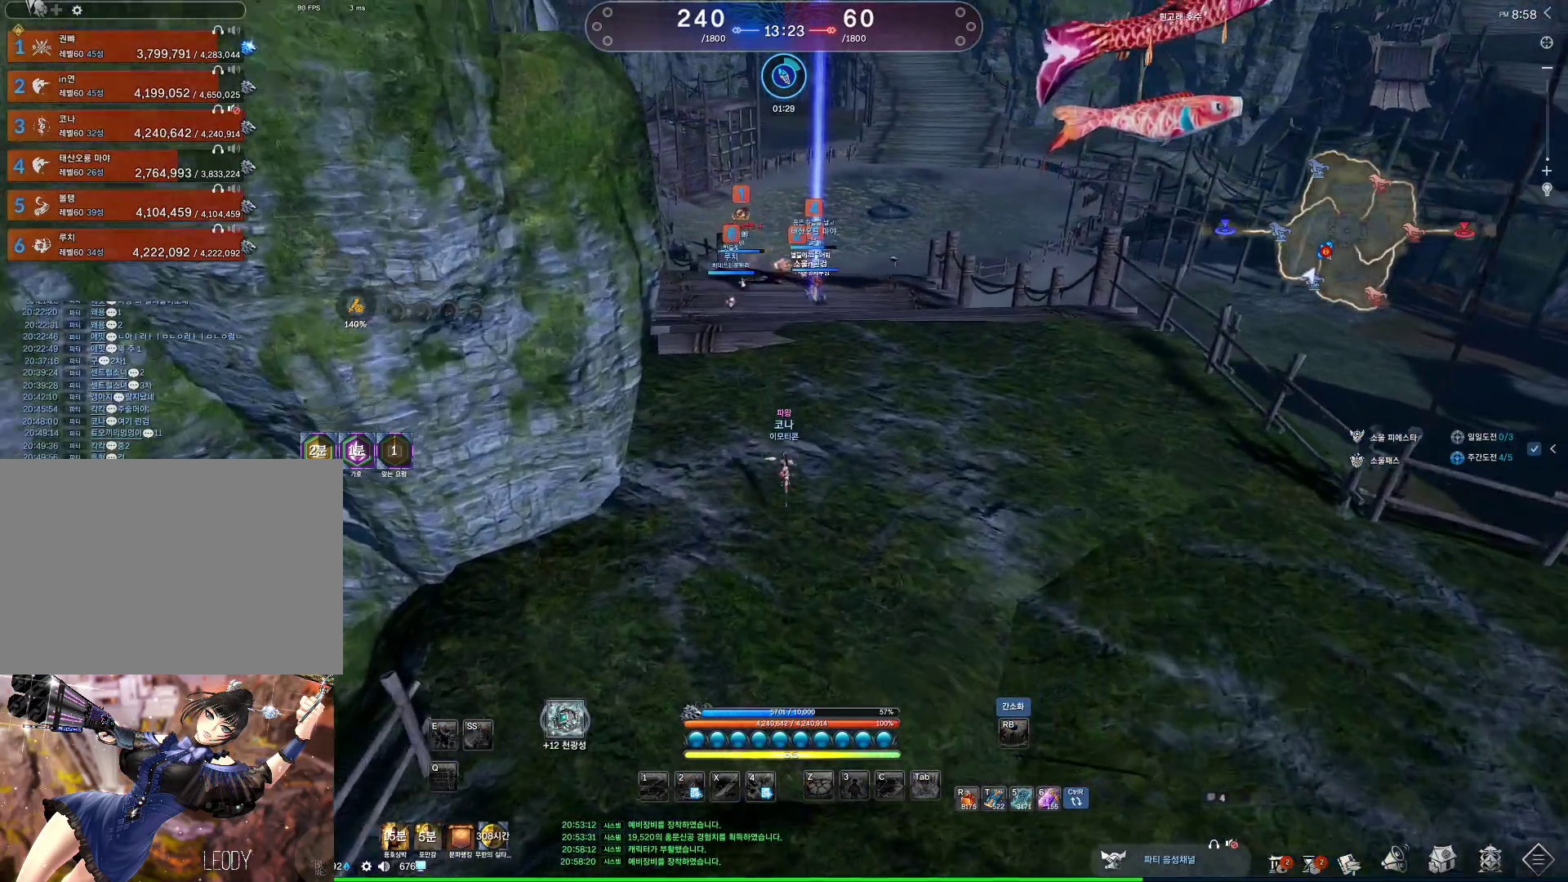
{"keys": [], "mouse": [], "events": [[67, "space", "down"], [133, "w", "up"], [233, "space", "up"], [267, "2", "down"], [333, "2", "up"], [433, "2", "down"], [467, "2", "up"]]}
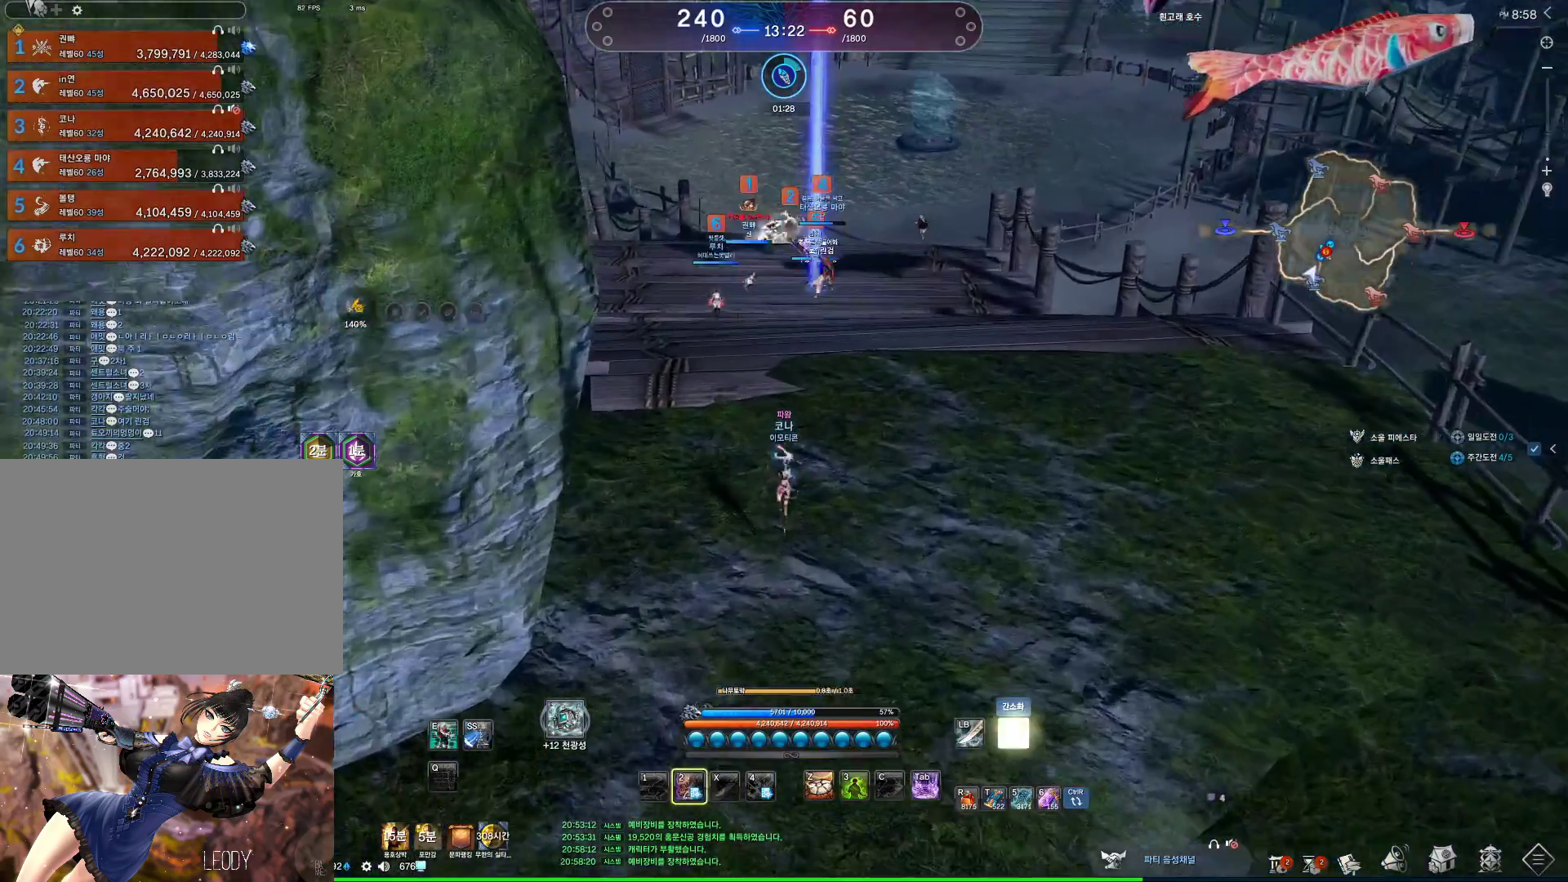
{"keys": [], "mouse": [], "events": [[67, "2", "down"], [100, "2", "up"], [167, "2", "down"], [200, "2", "up"], [300, "2", "down"], [367, "2", "up"]]}